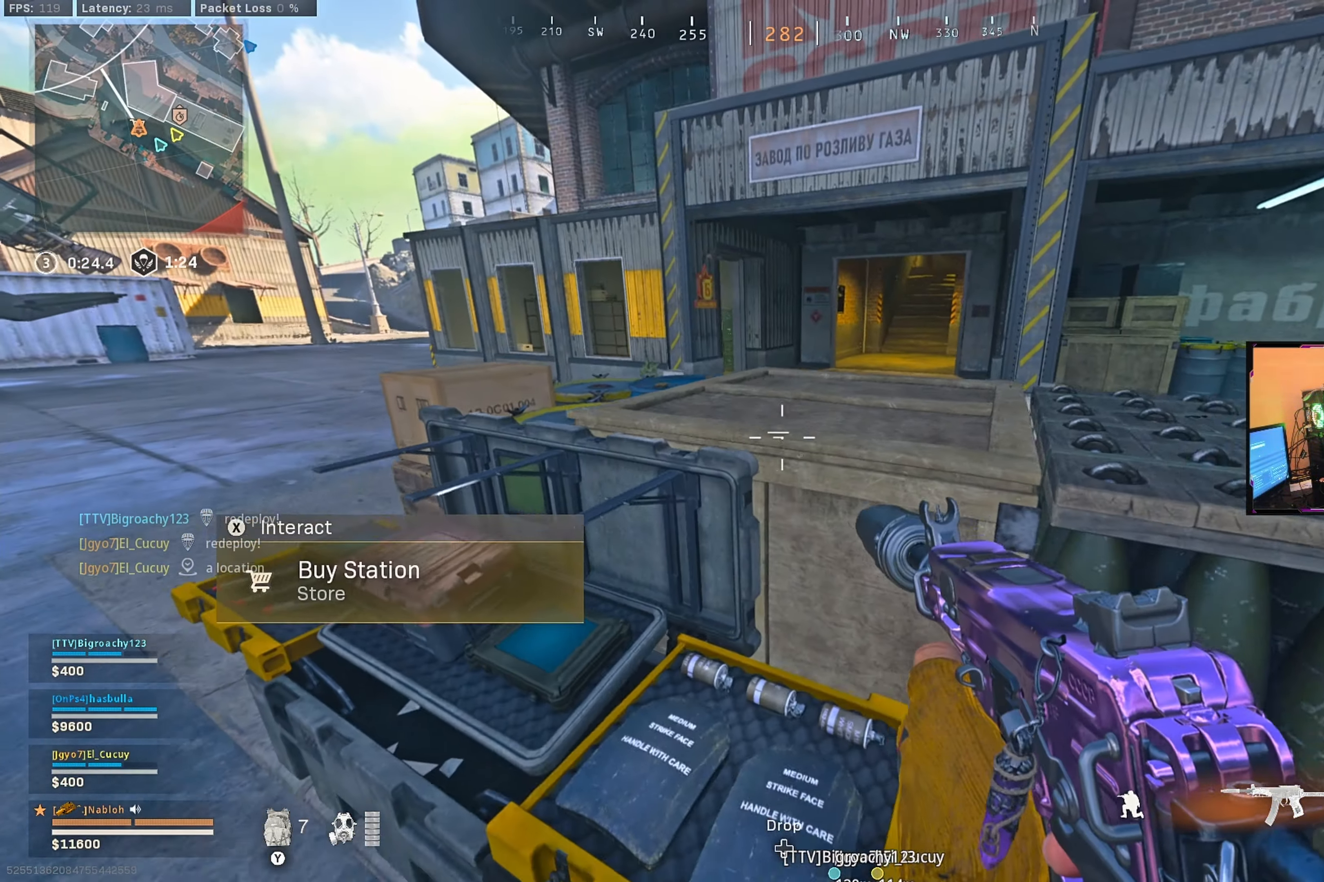
Gameplay with a controller (Xbox layout); each line is a JSON object with the inputs held at the frame after it. "events" lists button and stick changes between this image and that frame as [ms after this image, input, new state], when the widget could be followed in between.
{"buttons": [], "left_stick": "center", "right_stick": "center", "events": [[33, "X", "up"], [216, "DPAD_UP", "down"], [300, "DPAD_UP", "up"], [366, "DPAD_UP", "down"], [450, "DPAD_UP", "up"]]}
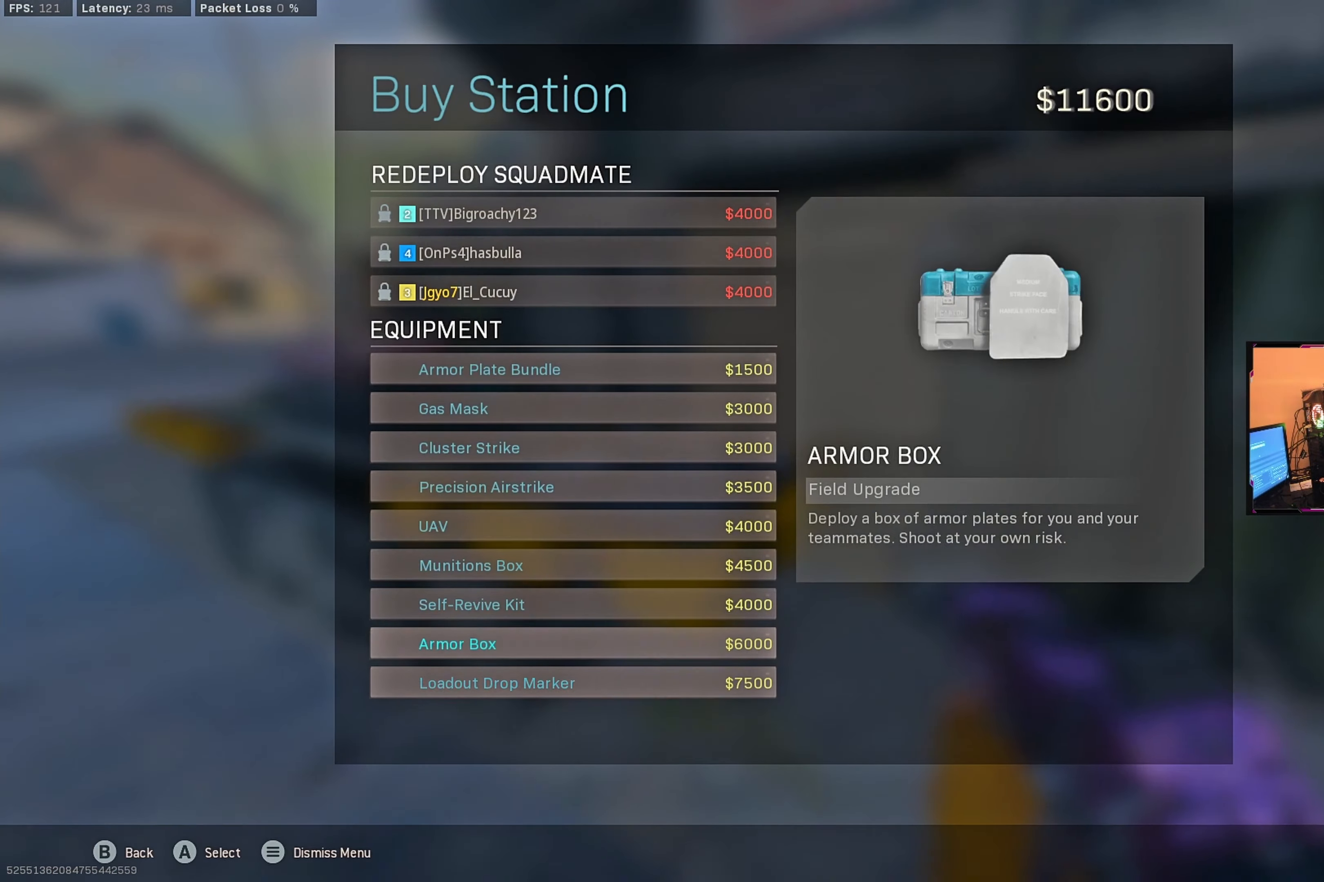
{"buttons": ["A"], "left_stick": "center", "right_stick": "center", "events": [[16, "DPAD_UP", "down"], [66, "DPAD_UP", "up"], [350, "A", "down"], [433, "A", "up"], [483, "A", "down"]]}
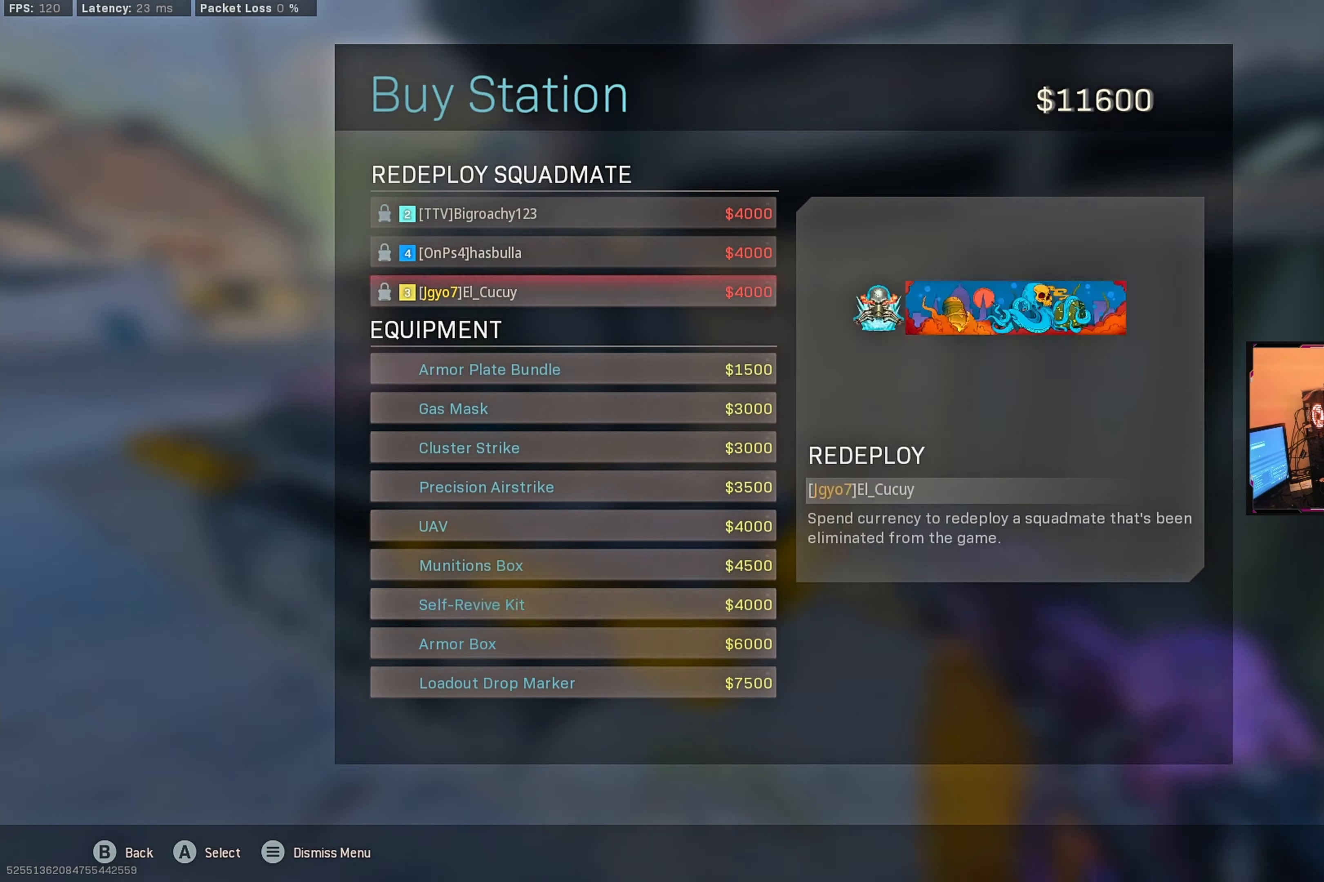
{"buttons": [], "left_stick": "center", "right_stick": "center", "events": [[50, "A", "up"], [50, "left_stick", "right"], [133, "X", "down"], [167, "left_stick", "center"], [200, "X", "up"], [400, "DPAD_UP", "down"], [483, "DPAD_UP", "up"]]}
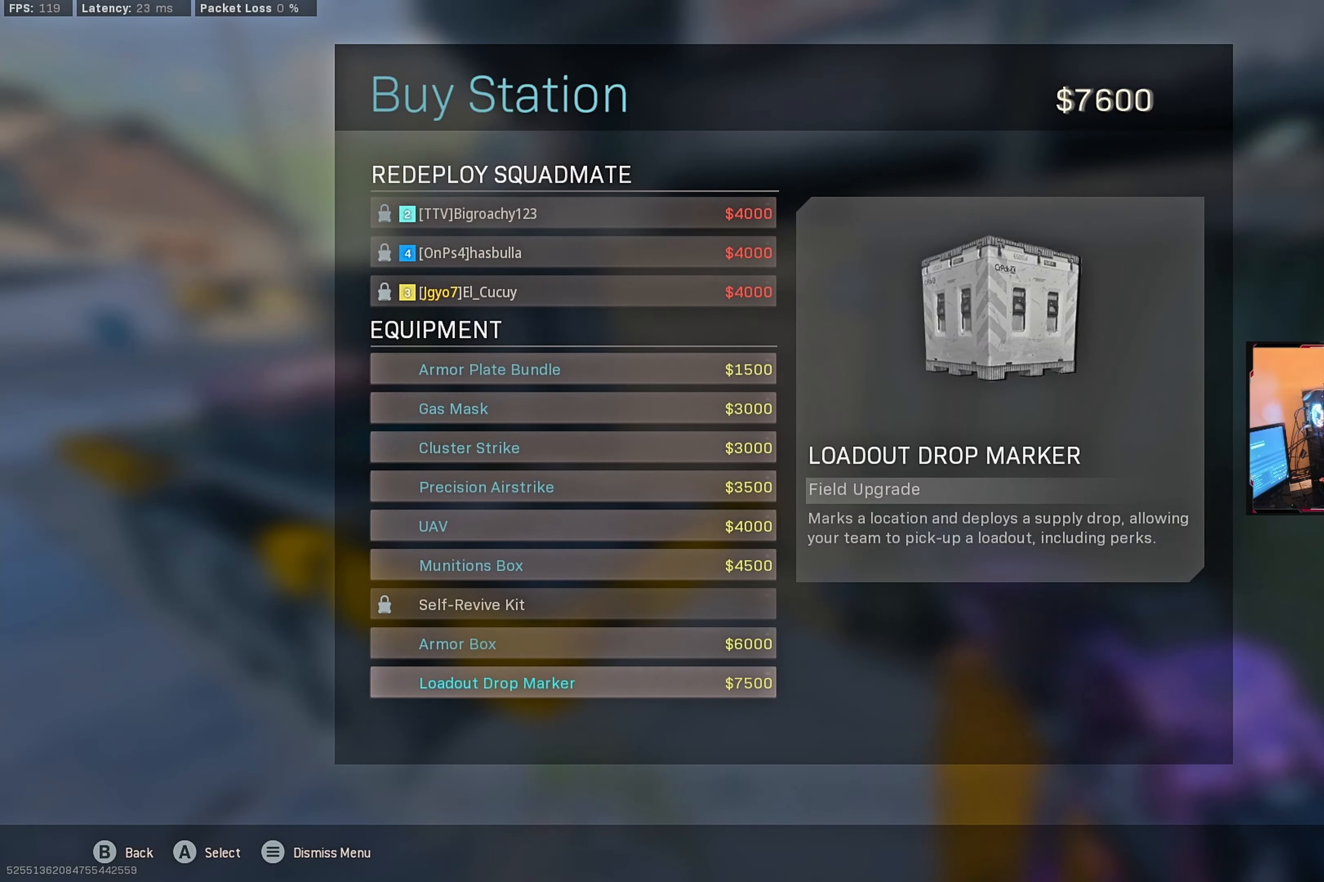
{"buttons": ["DPAD_UP"], "left_stick": "center", "right_stick": "center", "events": [[50, "DPAD_UP", "down"], [133, "DPAD_UP", "up"], [200, "DPAD_UP", "down"], [283, "DPAD_UP", "up"], [350, "DPAD_UP", "down"], [433, "DPAD_UP", "up"], [483, "DPAD_UP", "down"]]}
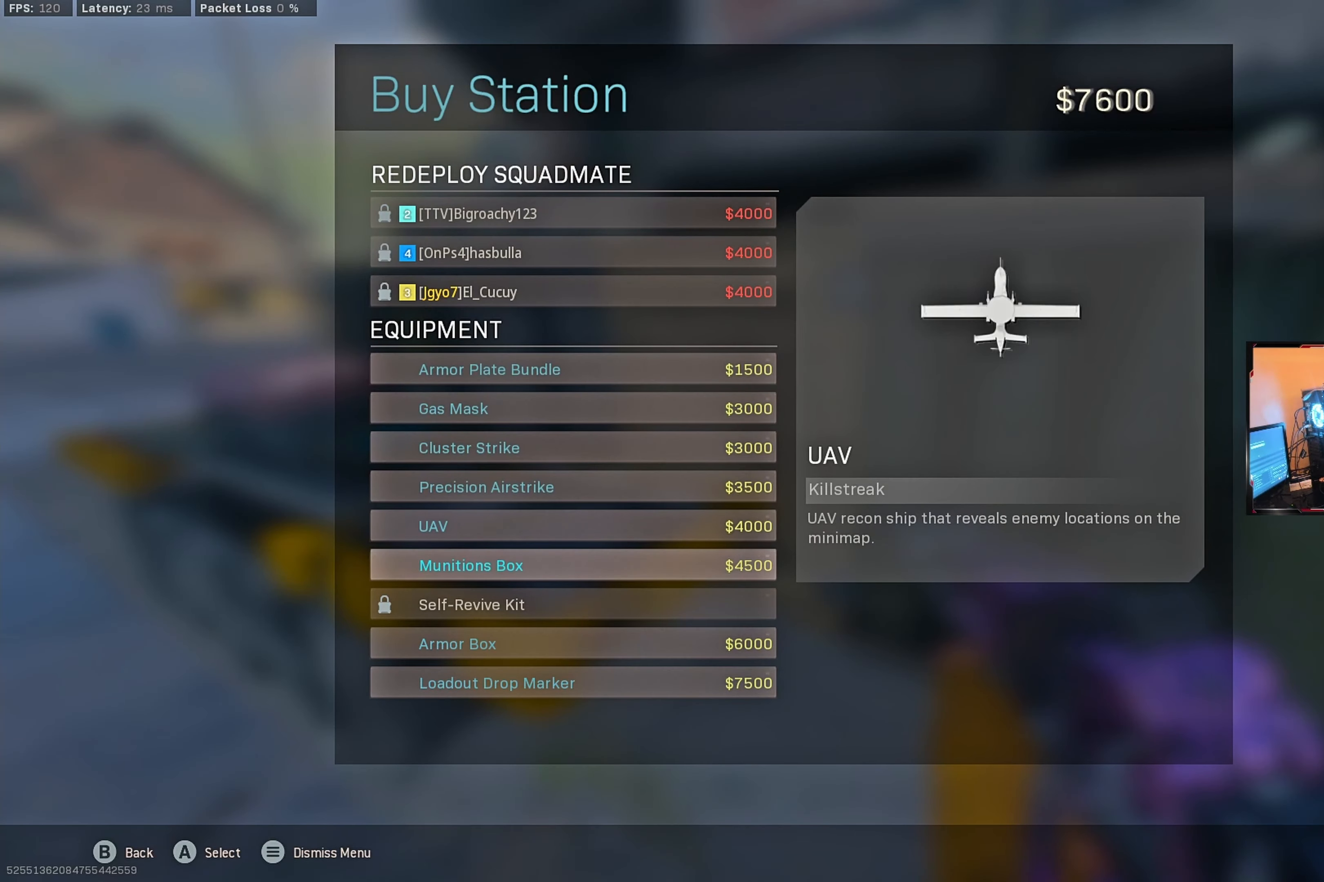
{"buttons": [], "left_stick": "center", "right_stick": "center", "events": [[67, "DPAD_UP", "up"], [200, "A", "down"], [283, "A", "up"], [367, "A", "down"], [417, "A", "up"]]}
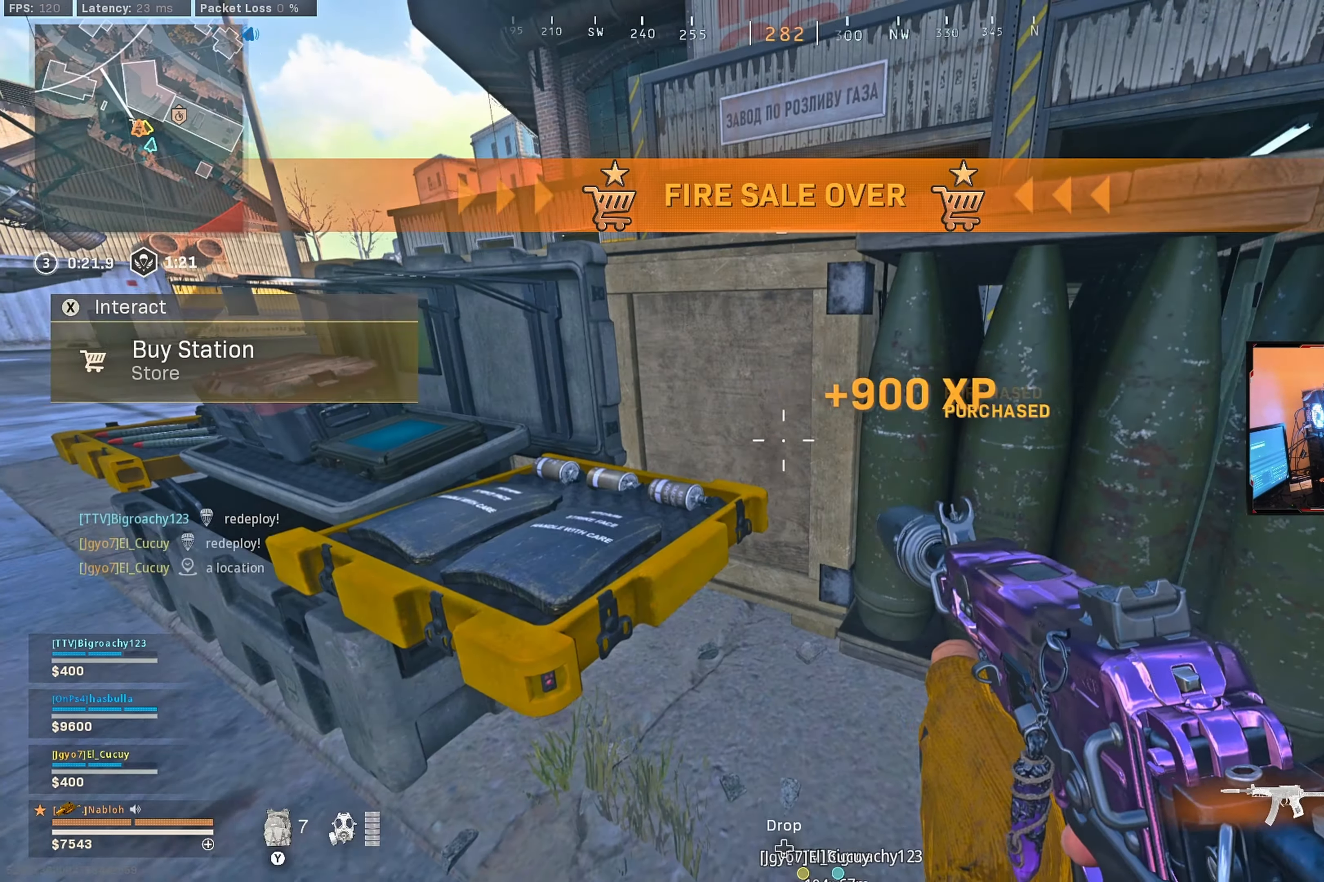
{"buttons": [], "left_stick": "center", "right_stick": "center", "events": [[50, "left_stick", "left"], [50, "right_stick", "left"], [200, "right_stick", "center"], [267, "left_stick", "center"], [367, "Y", "down"], [467, "Y", "up"]]}
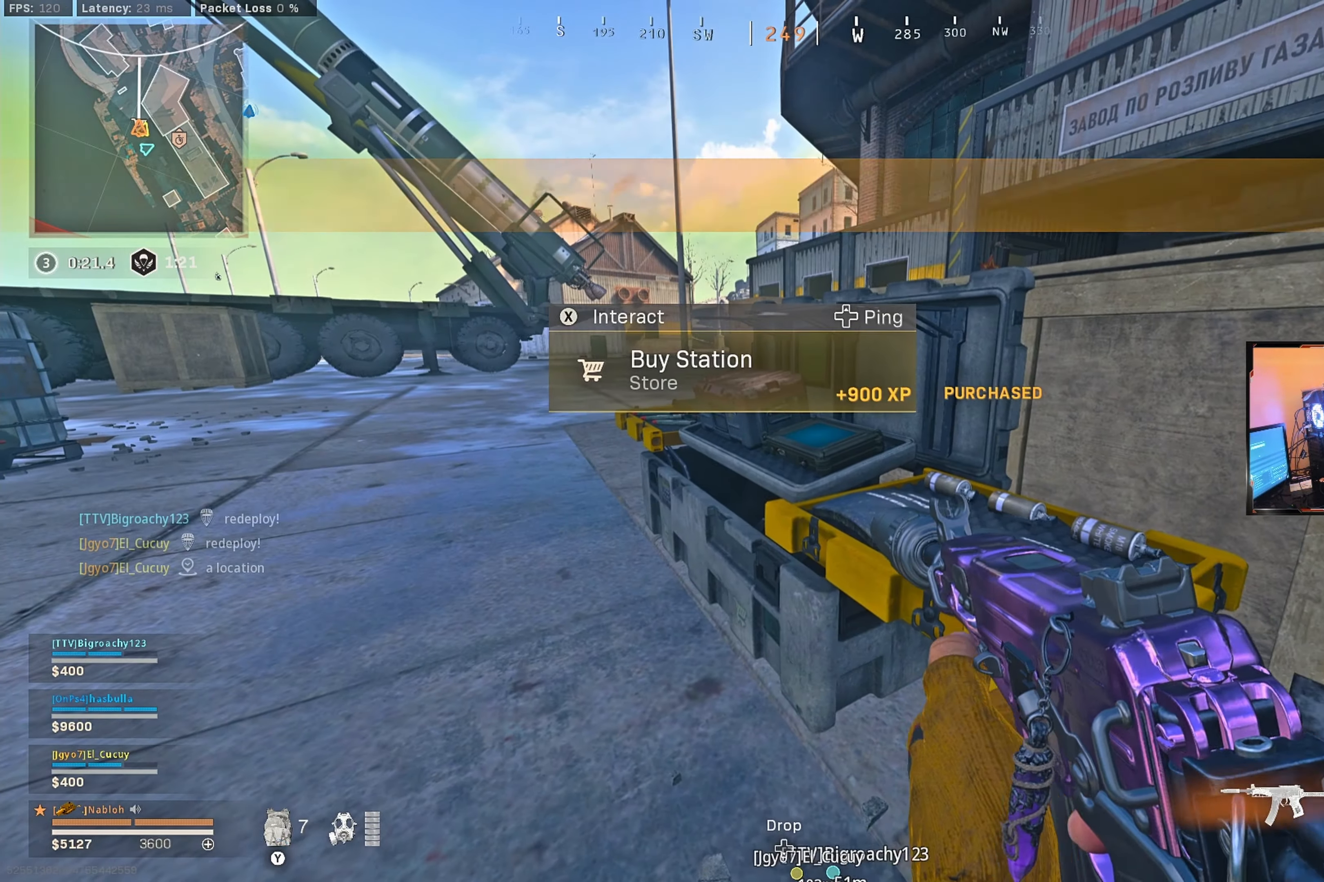
{"buttons": [], "left_stick": "center", "right_stick": "center", "events": [[33, "Y", "down"], [117, "Y", "up"], [217, "left_stick", "up-left"], [267, "Y", "down"], [350, "Y", "up"], [367, "left_stick", "center"], [400, "Y", "down"], [467, "Y", "up"]]}
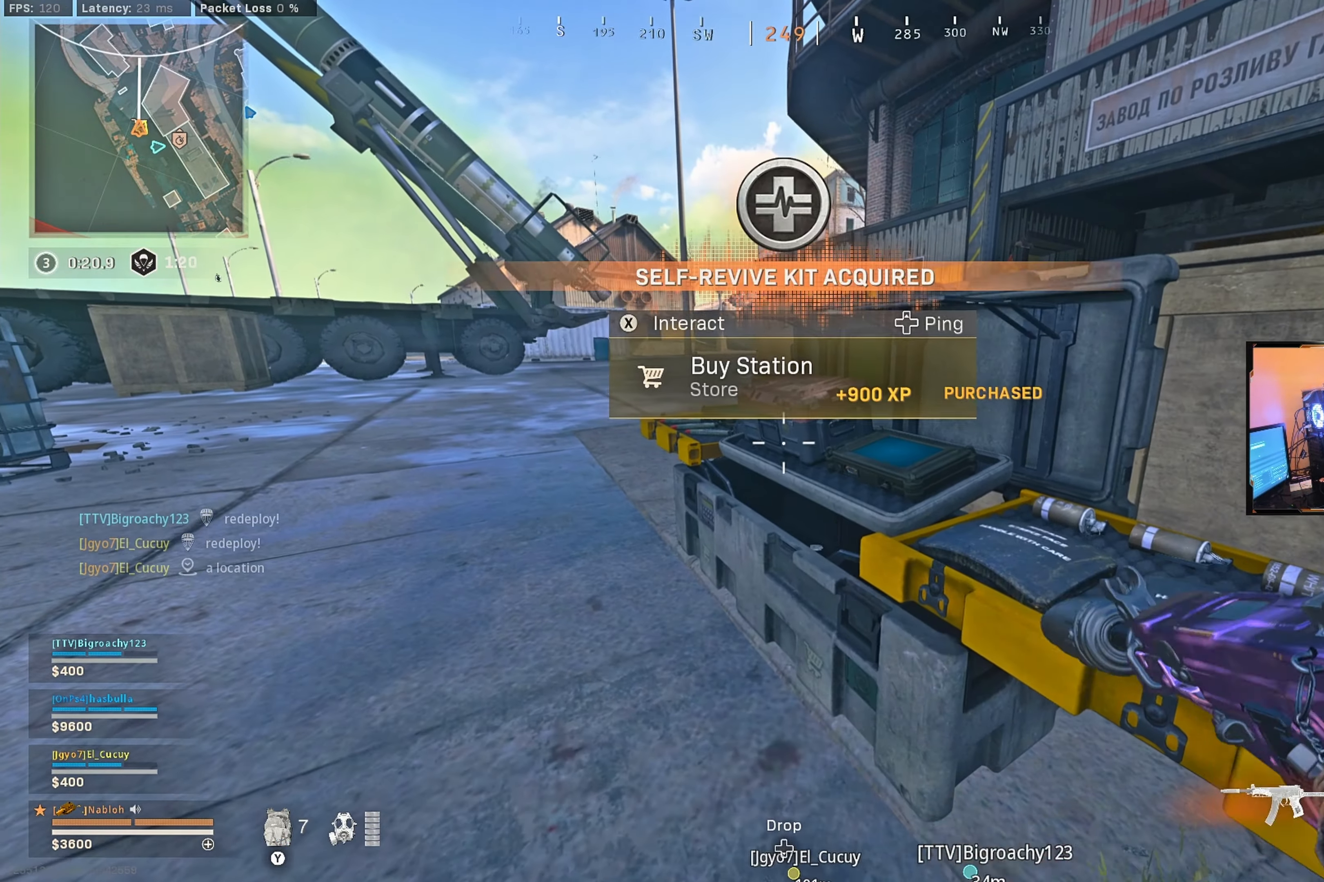
{"buttons": ["L3"], "left_stick": "up", "right_stick": "center", "events": [[133, "left_stick", "up-left"], [250, "L3", "down"], [317, "right_stick", "left"], [333, "left_stick", "up"], [367, "L3", "up"], [417, "right_stick", "center"], [450, "L3", "down"]]}
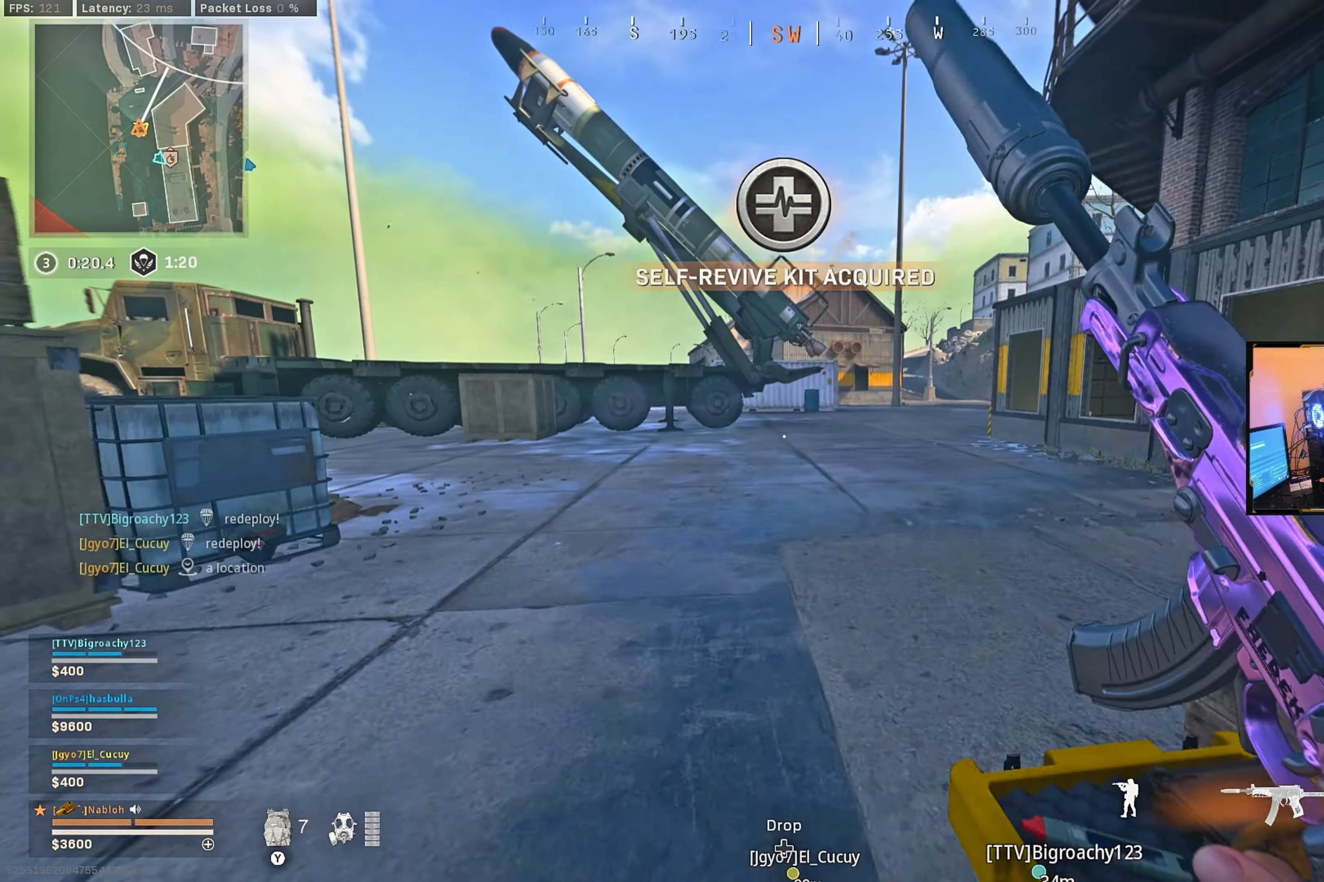
{"buttons": ["Y"], "left_stick": "up", "right_stick": "center", "events": [[67, "L3", "up"], [83, "right_stick", "right"], [183, "right_stick", "center"], [333, "Y", "down"], [400, "Y", "up"], [500, "Y", "down"]]}
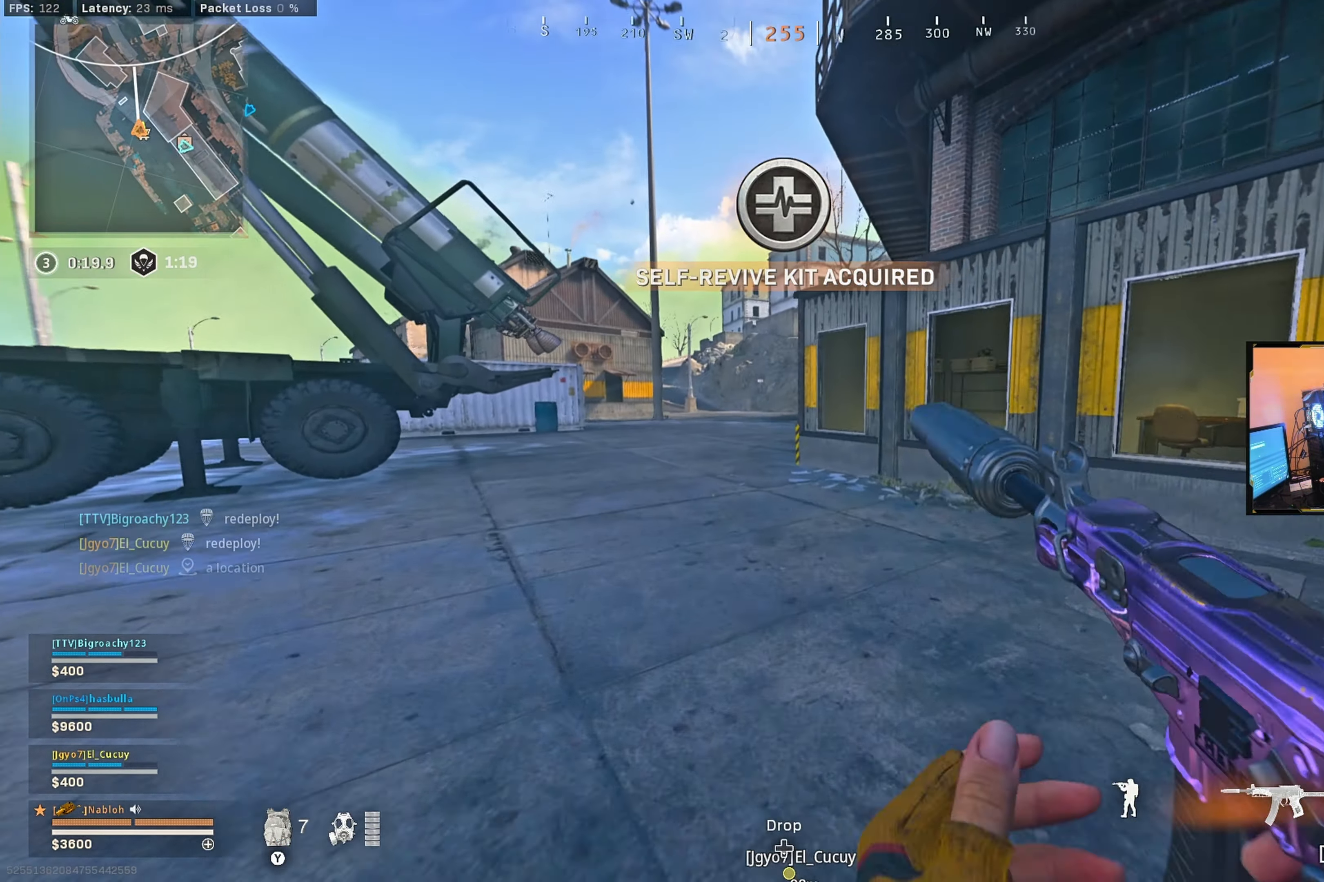
{"buttons": [], "left_stick": "up", "right_stick": "center", "events": [[50, "Y", "up"], [150, "Y", "down"], [217, "Y", "up"], [317, "Y", "down"], [383, "Y", "up"]]}
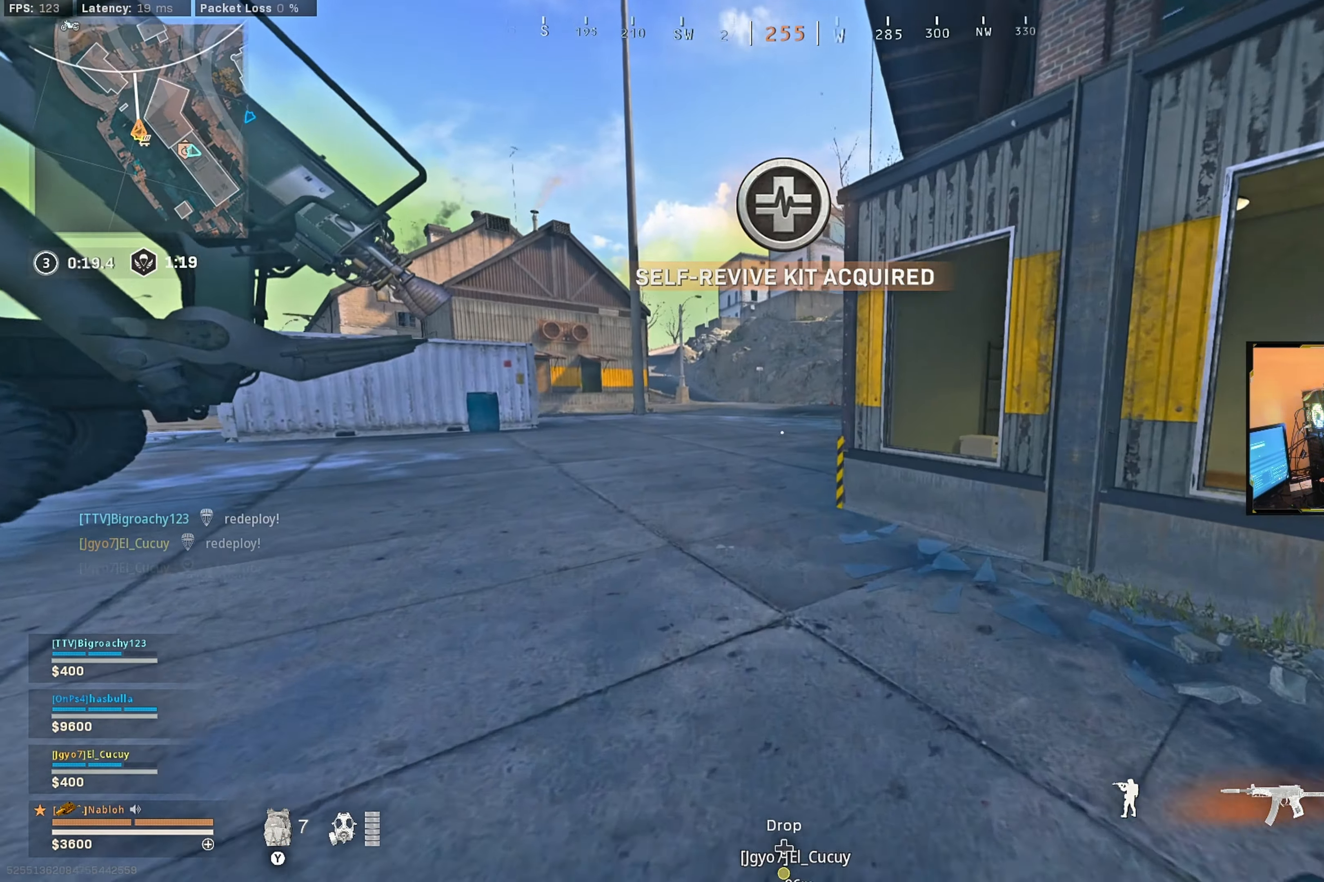
{"buttons": ["B"], "left_stick": "up-left", "right_stick": "center", "events": [[117, "right_stick", "left"], [217, "right_stick", "center"], [300, "B", "down"], [333, "left_stick", "up-left"], [383, "B", "up"], [467, "B", "down"]]}
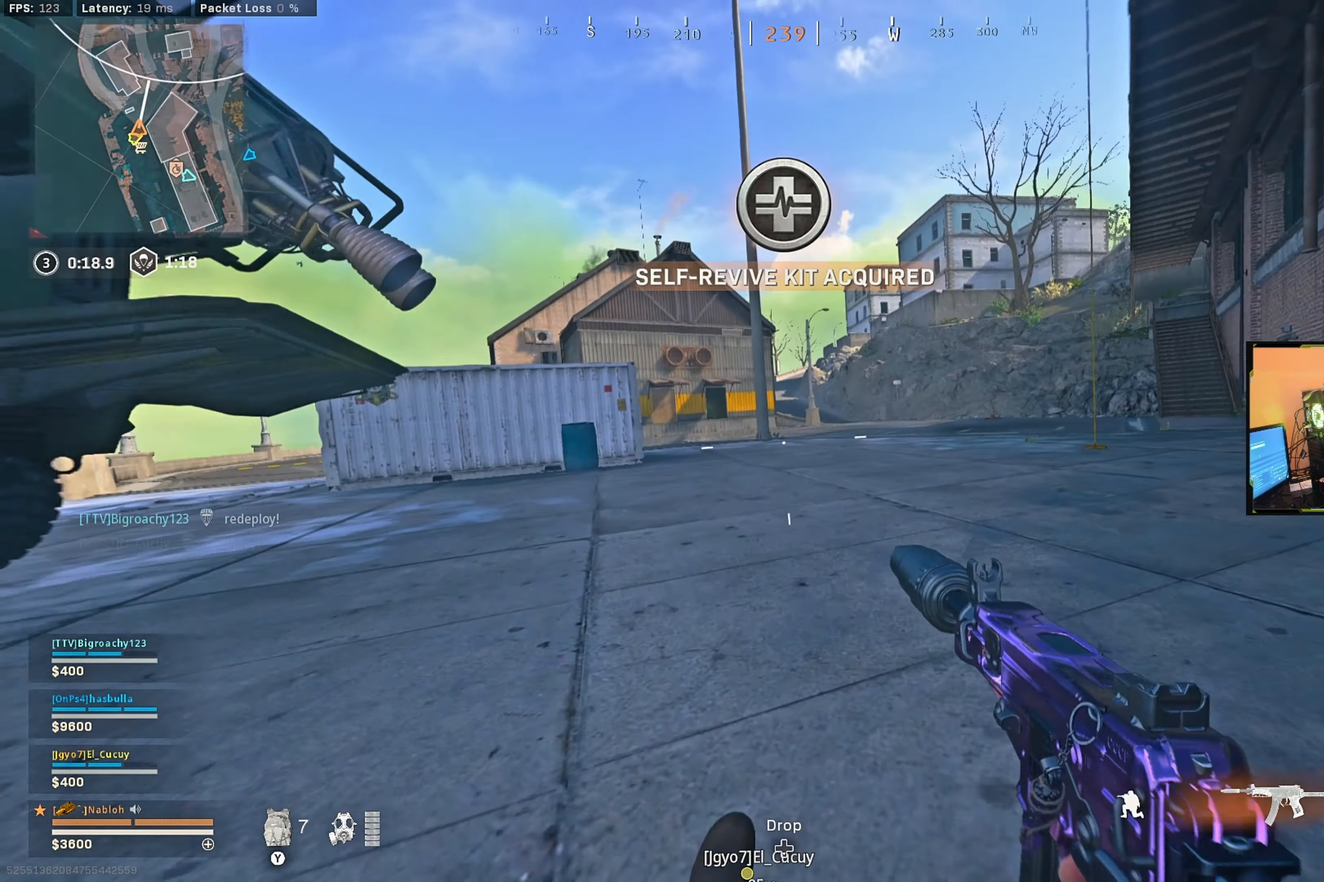
{"buttons": [], "left_stick": "up", "right_stick": "center", "events": [[17, "B", "up"], [50, "left_stick", "up"], [167, "right_stick", "left"], [183, "L3", "down"], [267, "right_stick", "center"], [300, "L3", "up"], [383, "Y", "down"], [417, "L3", "down"], [450, "Y", "up"], [483, "L3", "up"]]}
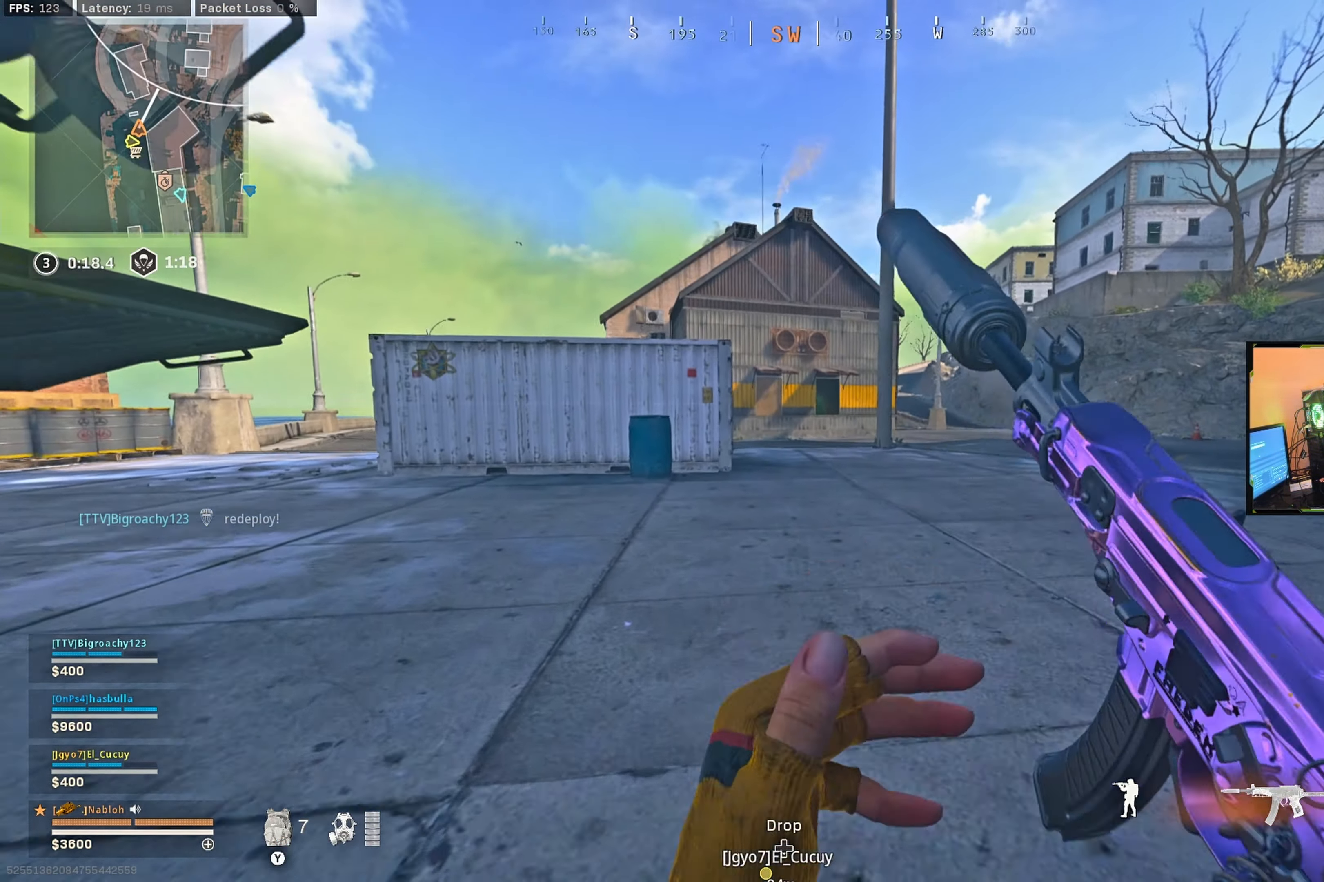
{"buttons": [], "left_stick": "up", "right_stick": "center", "events": [[33, "Y", "down"], [100, "Y", "up"], [317, "right_stick", "right"], [400, "right_stick", "center"]]}
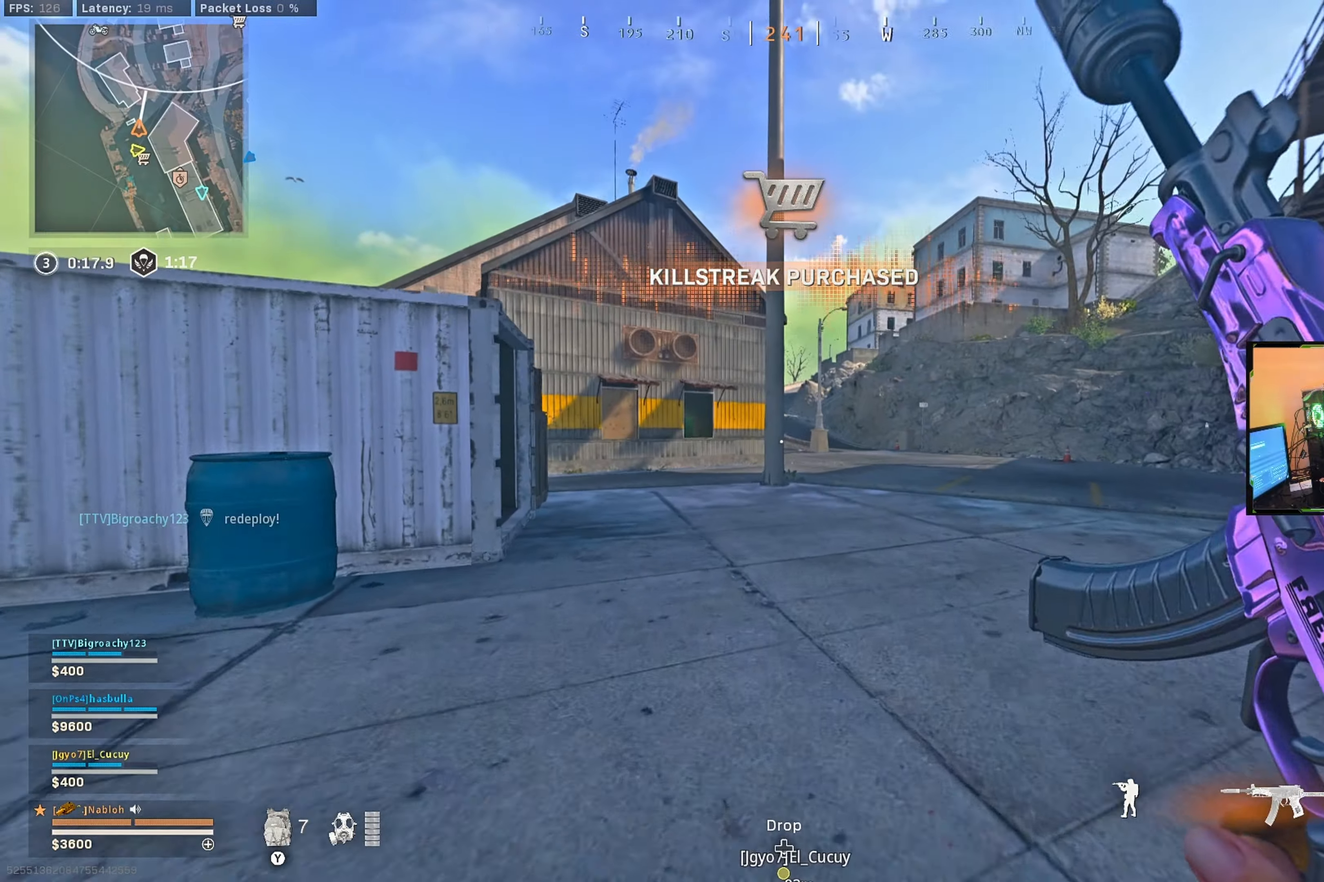
{"buttons": ["L3"], "left_stick": "up", "right_stick": "center", "events": [[17, "B", "down"], [100, "B", "up"], [184, "B", "down"], [234, "B", "up"], [484, "L3", "down"]]}
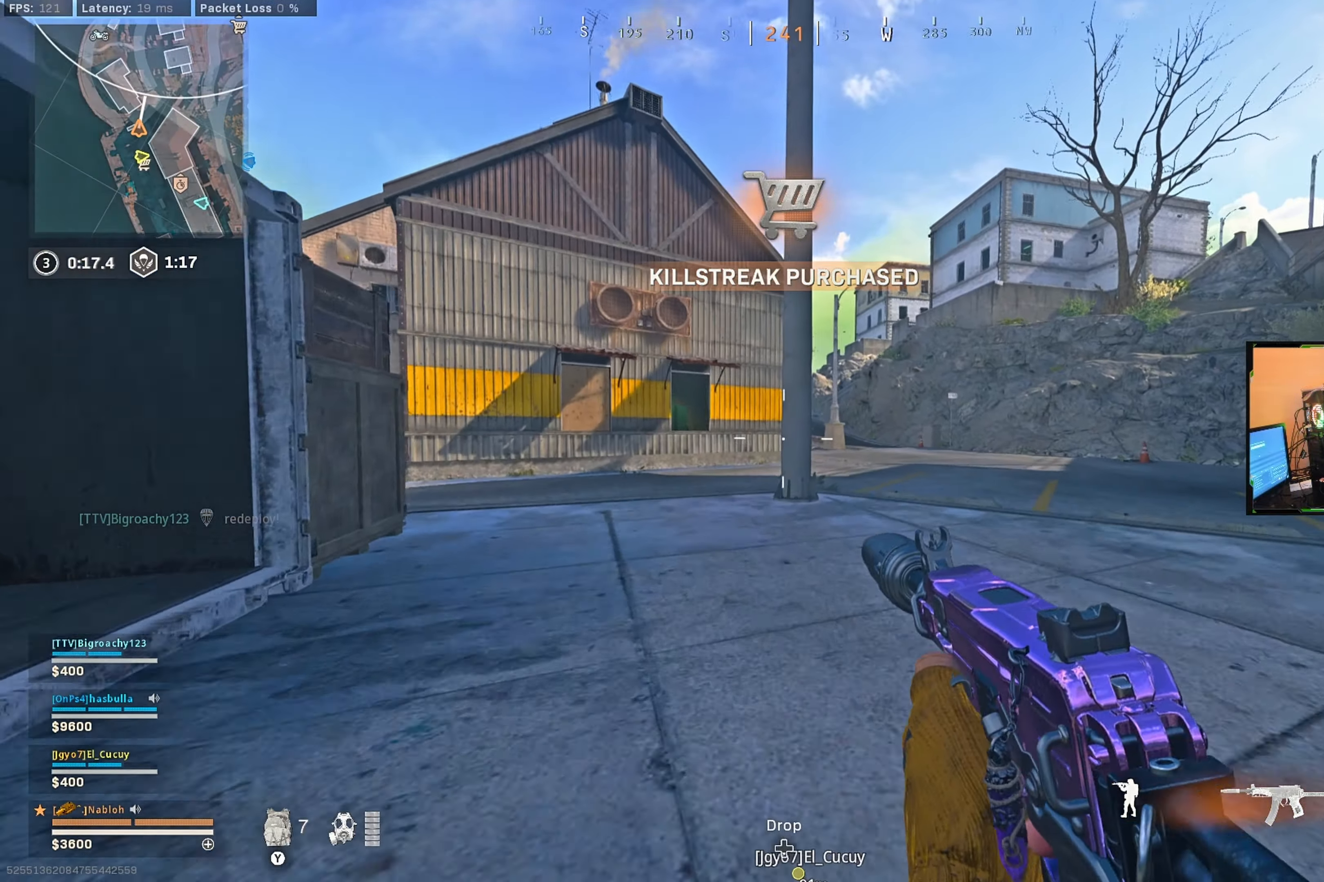
{"buttons": ["Y"], "left_stick": "up", "right_stick": "center", "events": [[67, "L3", "up"], [150, "Y", "down"], [167, "L3", "down"], [217, "Y", "up"], [267, "L3", "up"], [300, "Y", "down"], [350, "Y", "up"], [450, "Y", "down"]]}
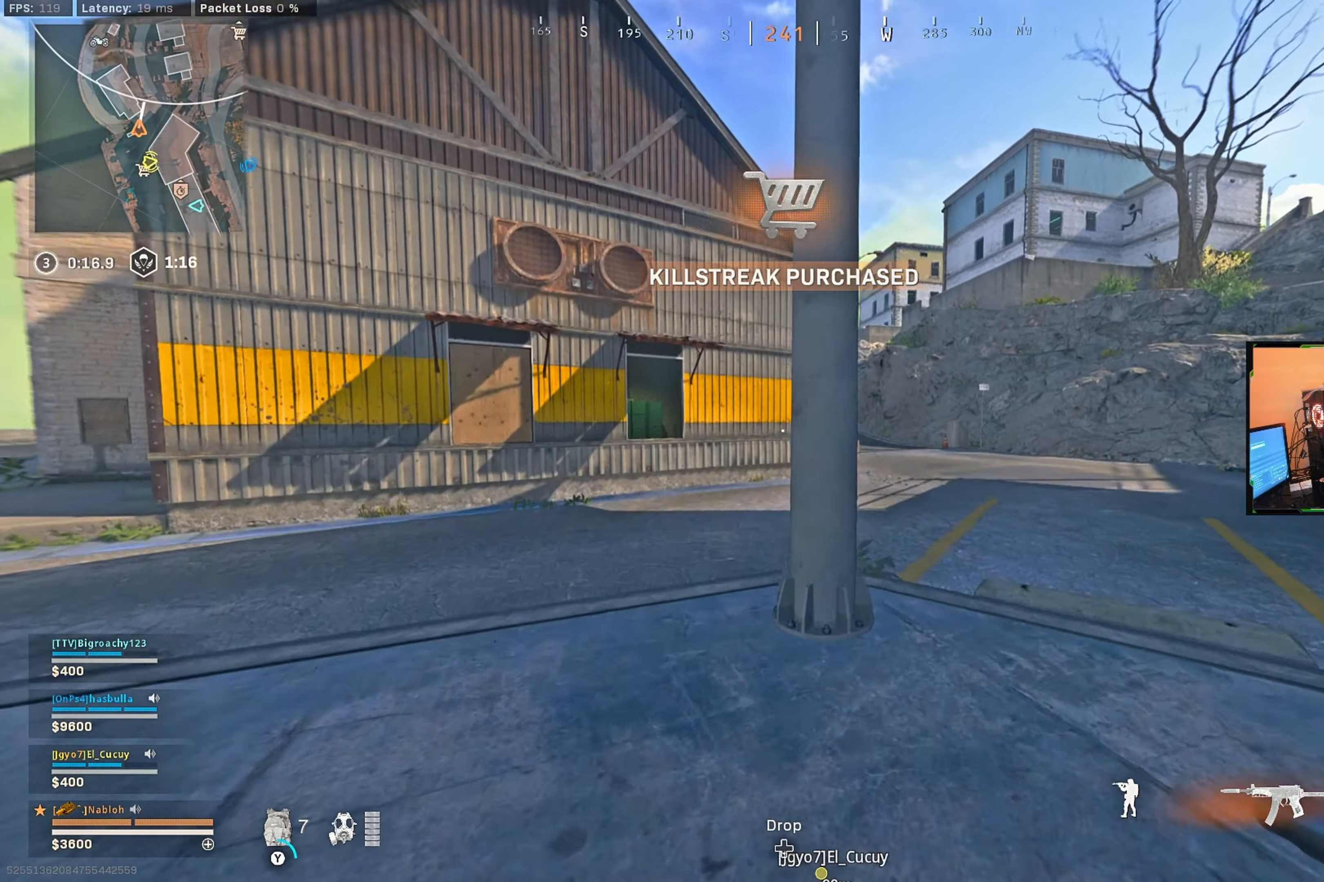
{"buttons": [], "left_stick": "up", "right_stick": "center", "events": [[17, "Y", "up"], [84, "Y", "down"], [167, "Y", "up"], [384, "right_stick", "right"], [467, "right_stick", "center"]]}
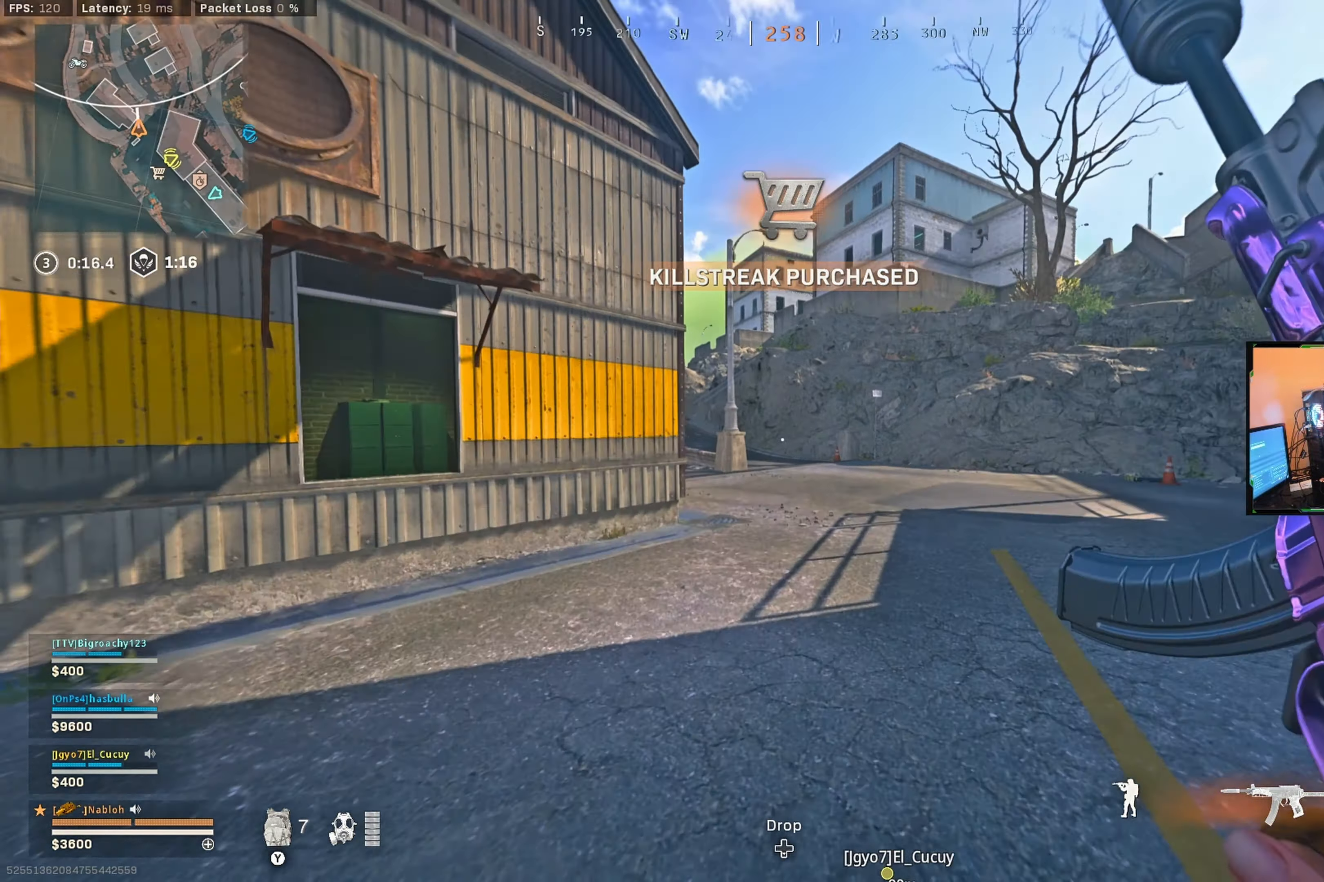
{"buttons": ["Y"], "left_stick": "up", "right_stick": "center", "events": [[134, "Y", "down"], [184, "Y", "up"], [284, "Y", "down"], [350, "Y", "up"], [434, "Y", "down"]]}
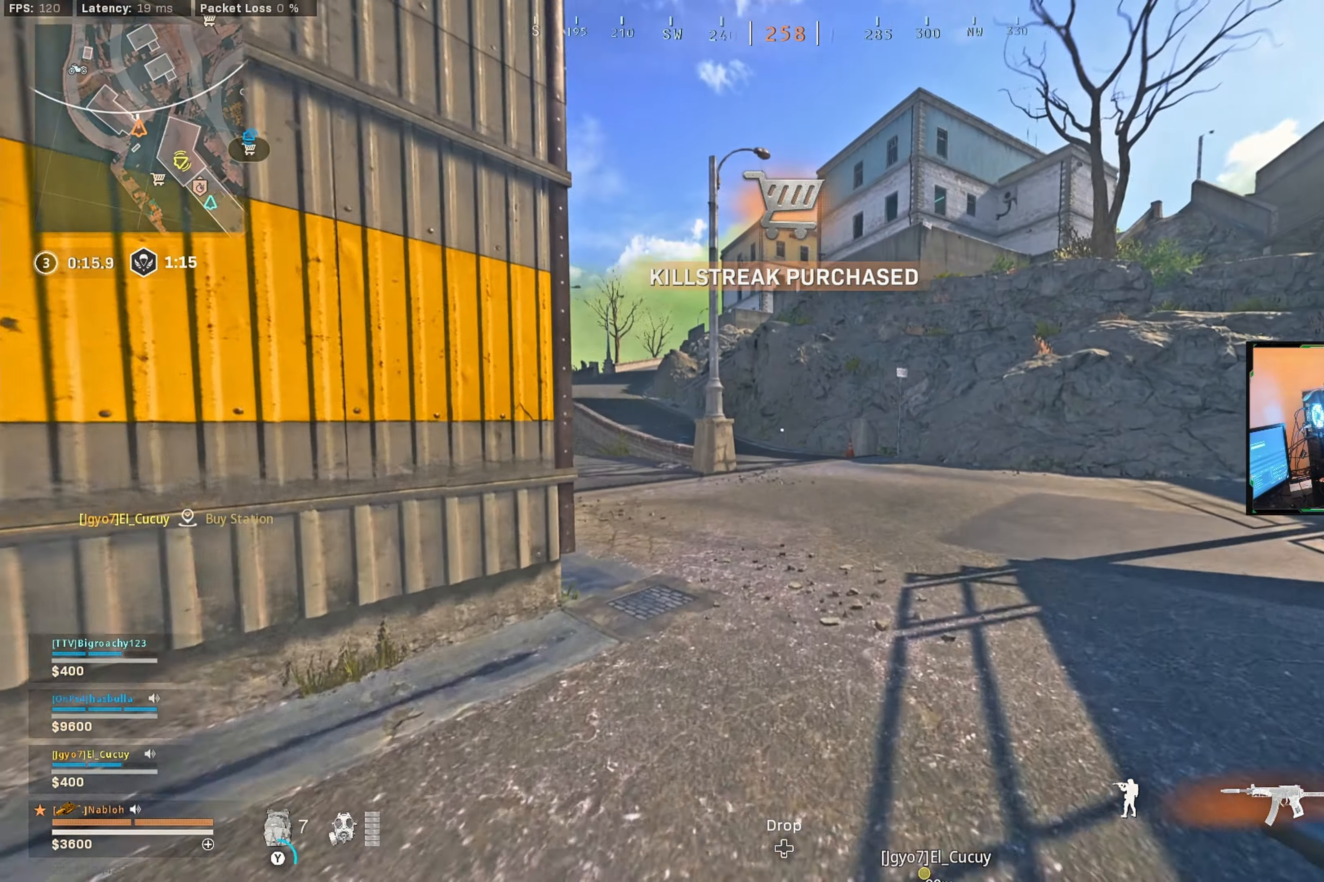
{"buttons": ["DPAD_RIGHT"], "left_stick": "up", "right_stick": "center", "events": [[17, "Y", "up"], [100, "Y", "down"], [167, "Y", "up"], [484, "DPAD_RIGHT", "down"]]}
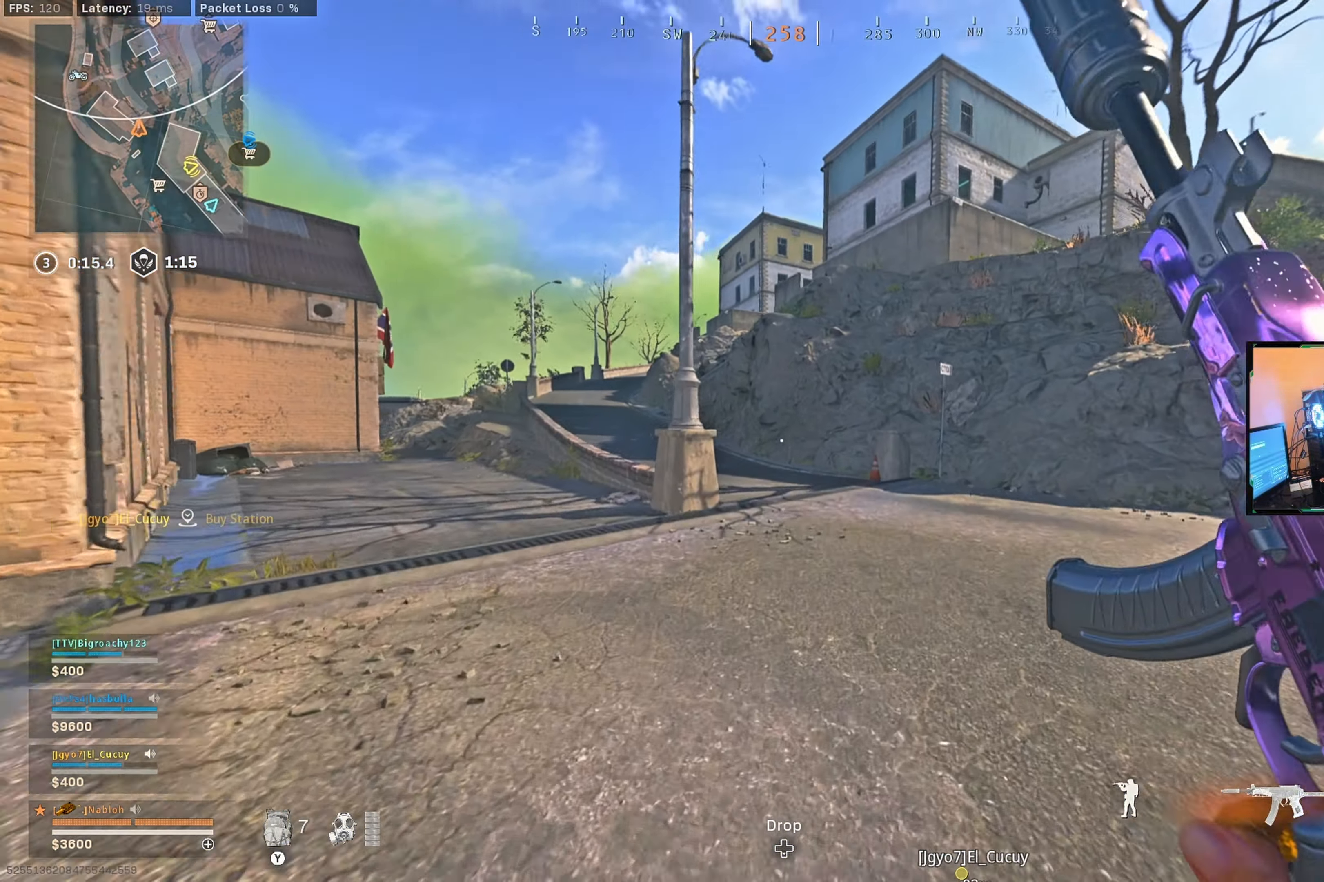
{"buttons": ["L3"], "left_stick": "up", "right_stick": "center", "events": [[67, "DPAD_RIGHT", "up"], [450, "L3", "down"]]}
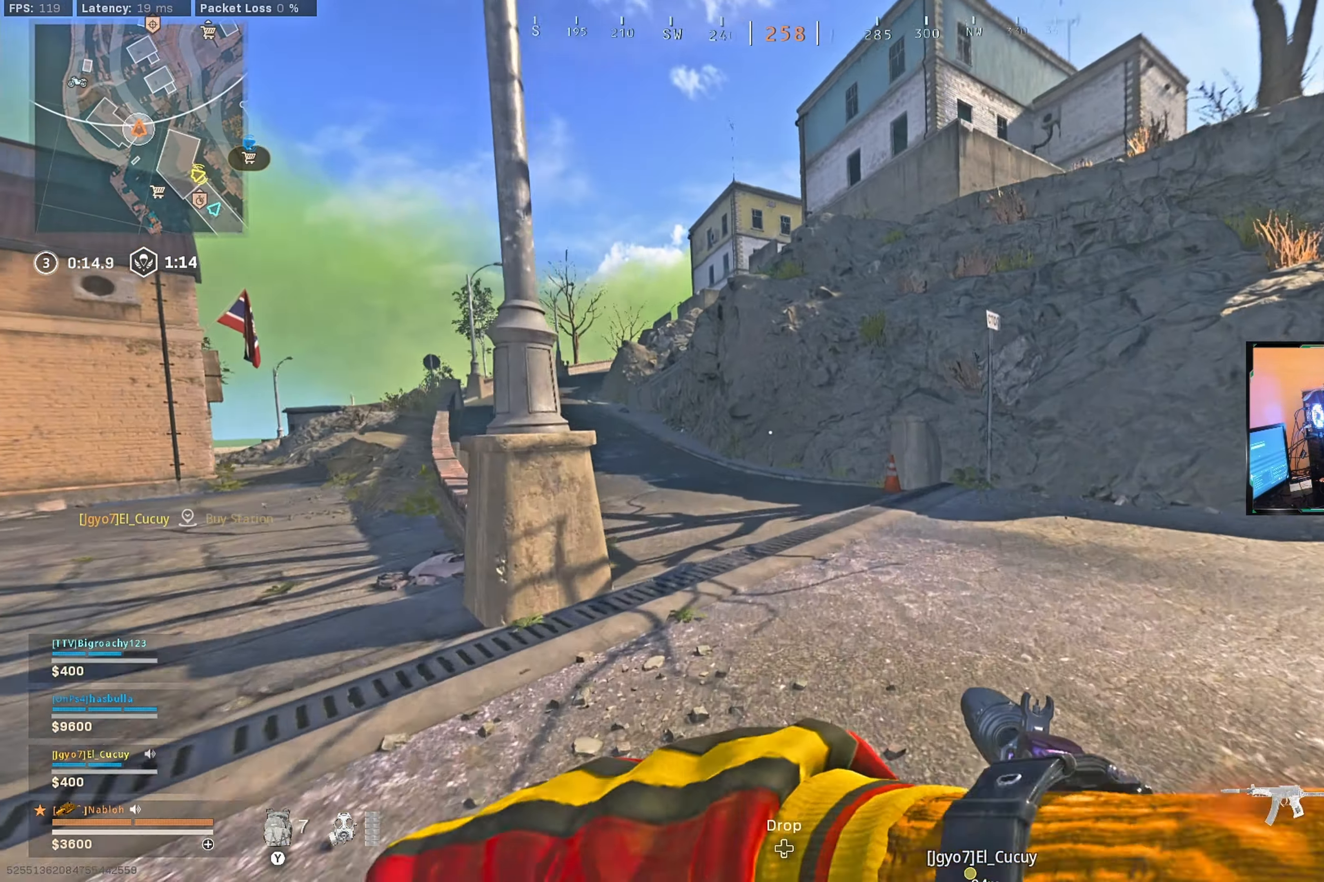
{"buttons": [], "left_stick": "up", "right_stick": "center", "events": [[84, "L3", "up"], [84, "right_stick", "left"], [167, "right_stick", "center"]]}
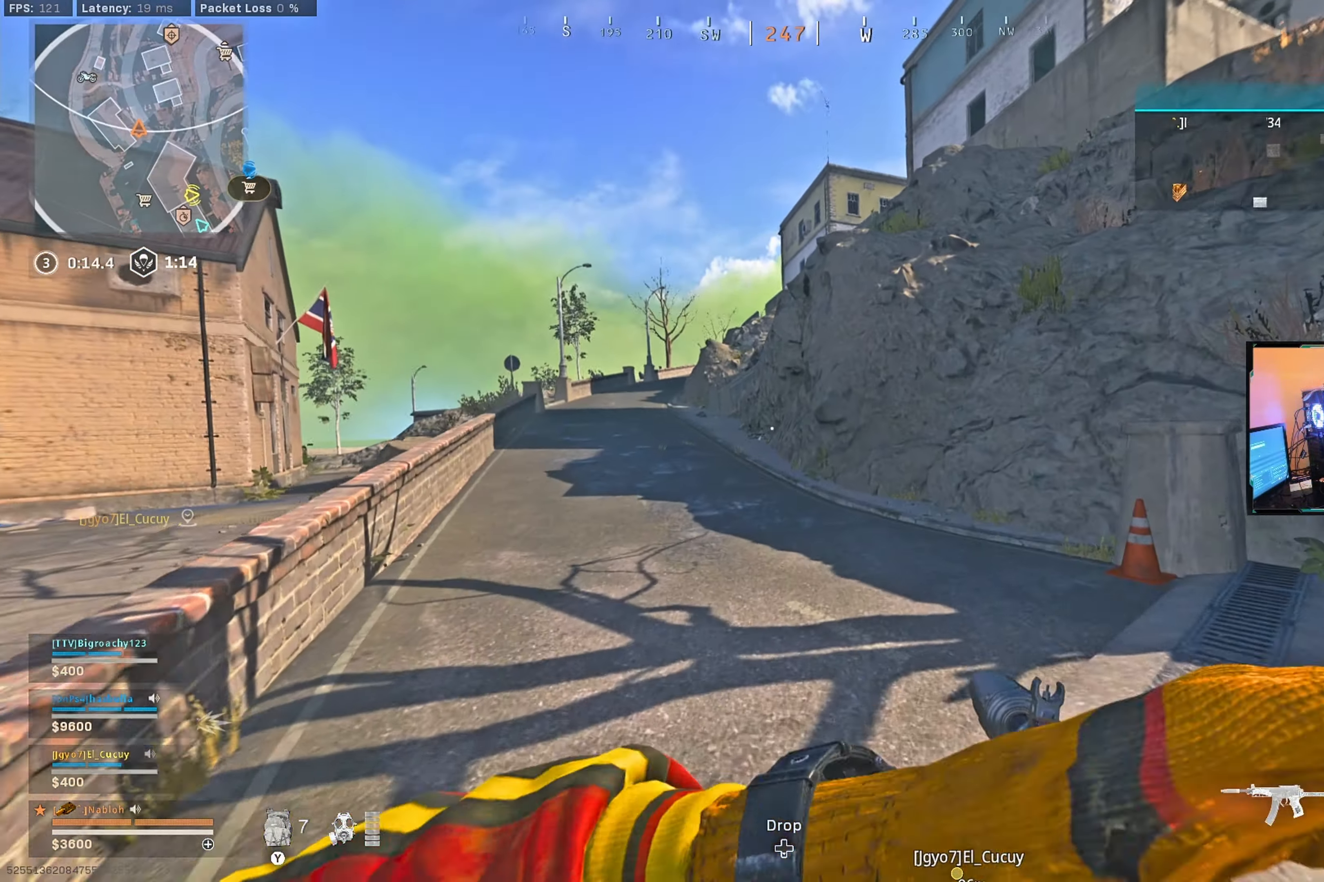
{"buttons": [], "left_stick": "up", "right_stick": "center", "events": [[100, "right_stick", "up-left"], [150, "right_stick", "center"]]}
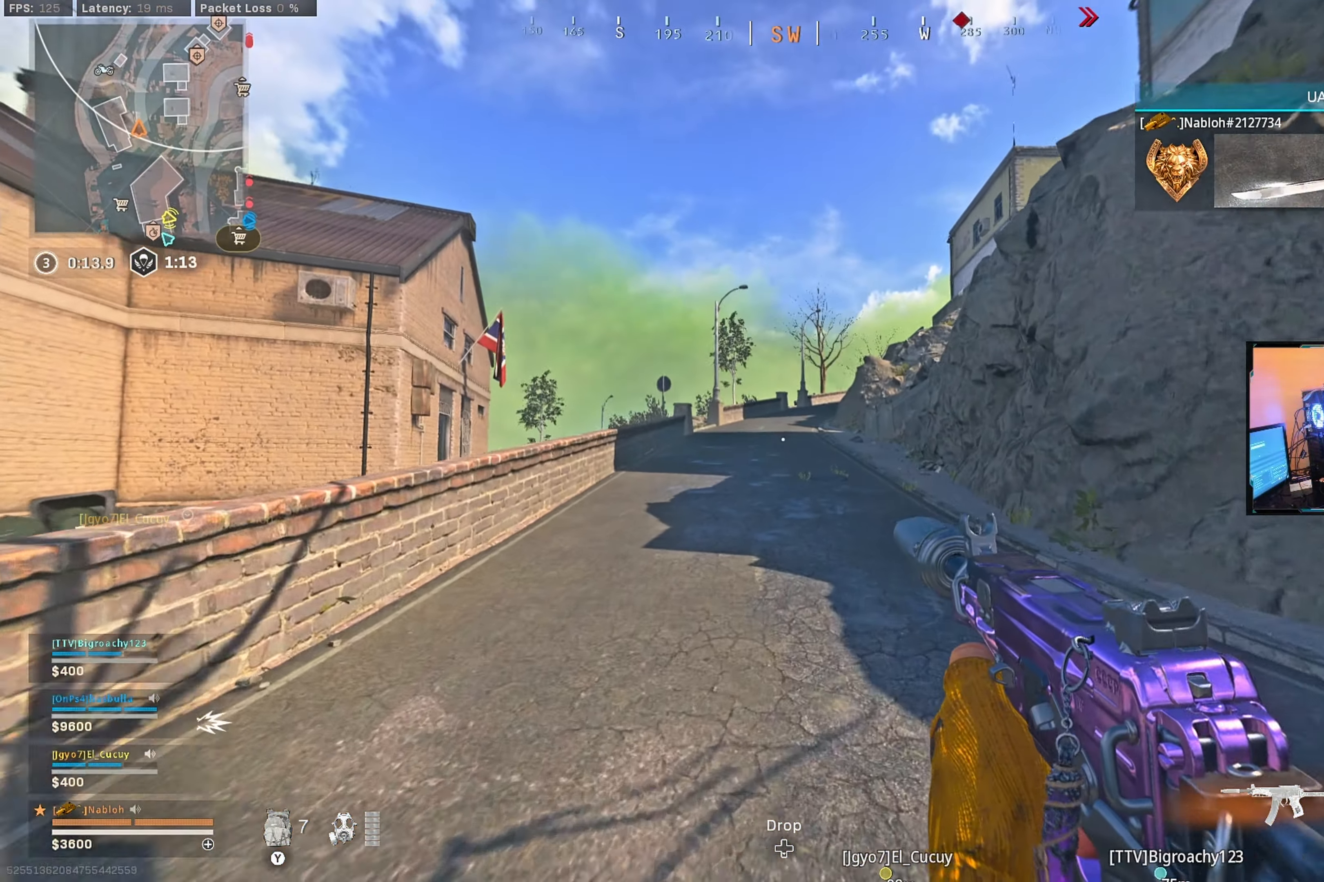
{"buttons": ["L3"], "left_stick": "up", "right_stick": "right", "events": [[100, "B", "down"], [167, "B", "up"], [234, "B", "down"], [300, "B", "up"], [450, "right_stick", "right"], [500, "L3", "down"]]}
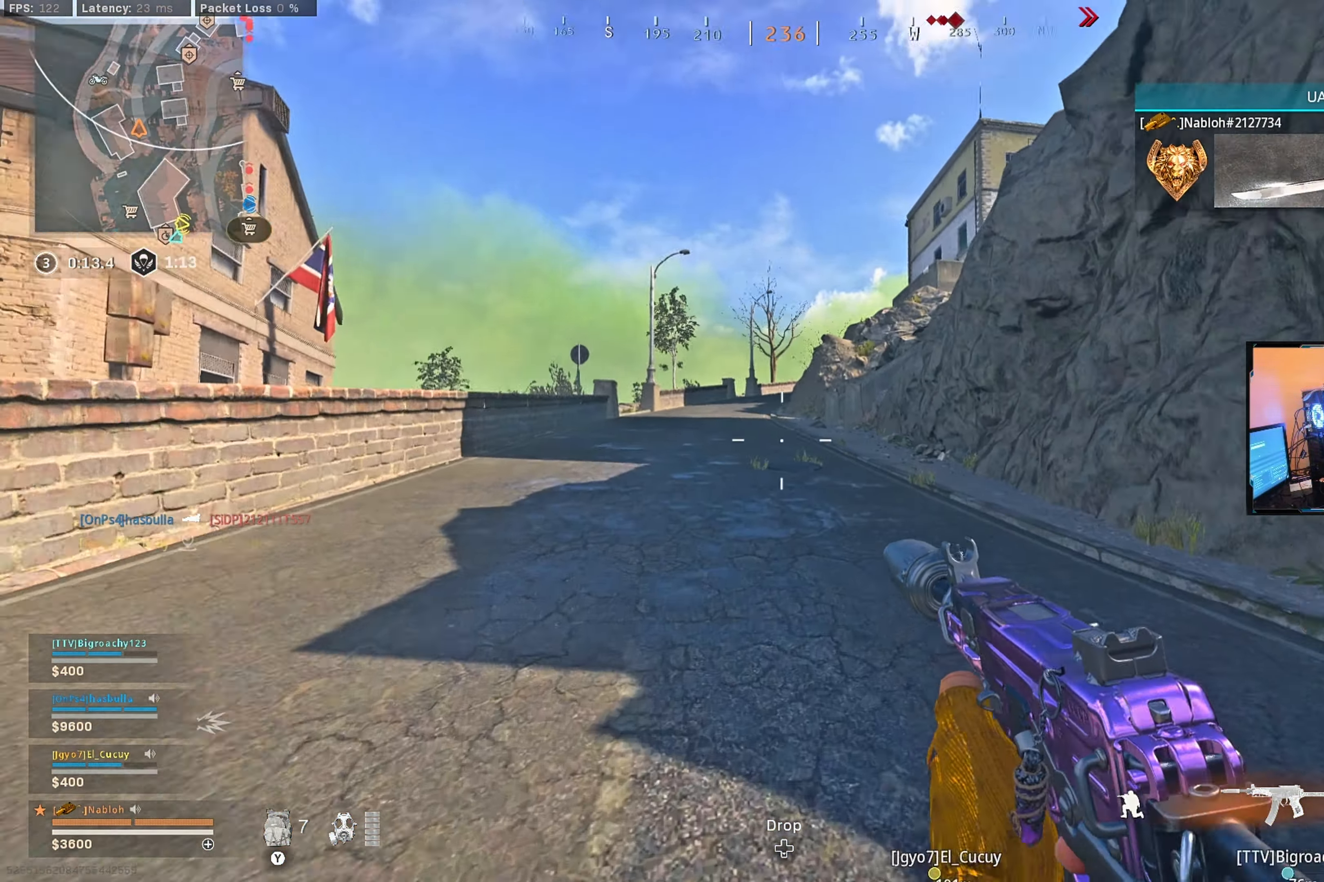
{"buttons": ["SELECT"], "left_stick": "up-left", "right_stick": "center", "events": [[34, "right_stick", "center"], [117, "L3", "up"], [200, "L3", "down"], [333, "L3", "up"], [433, "SELECT", "down"], [450, "left_stick", "up-left"]]}
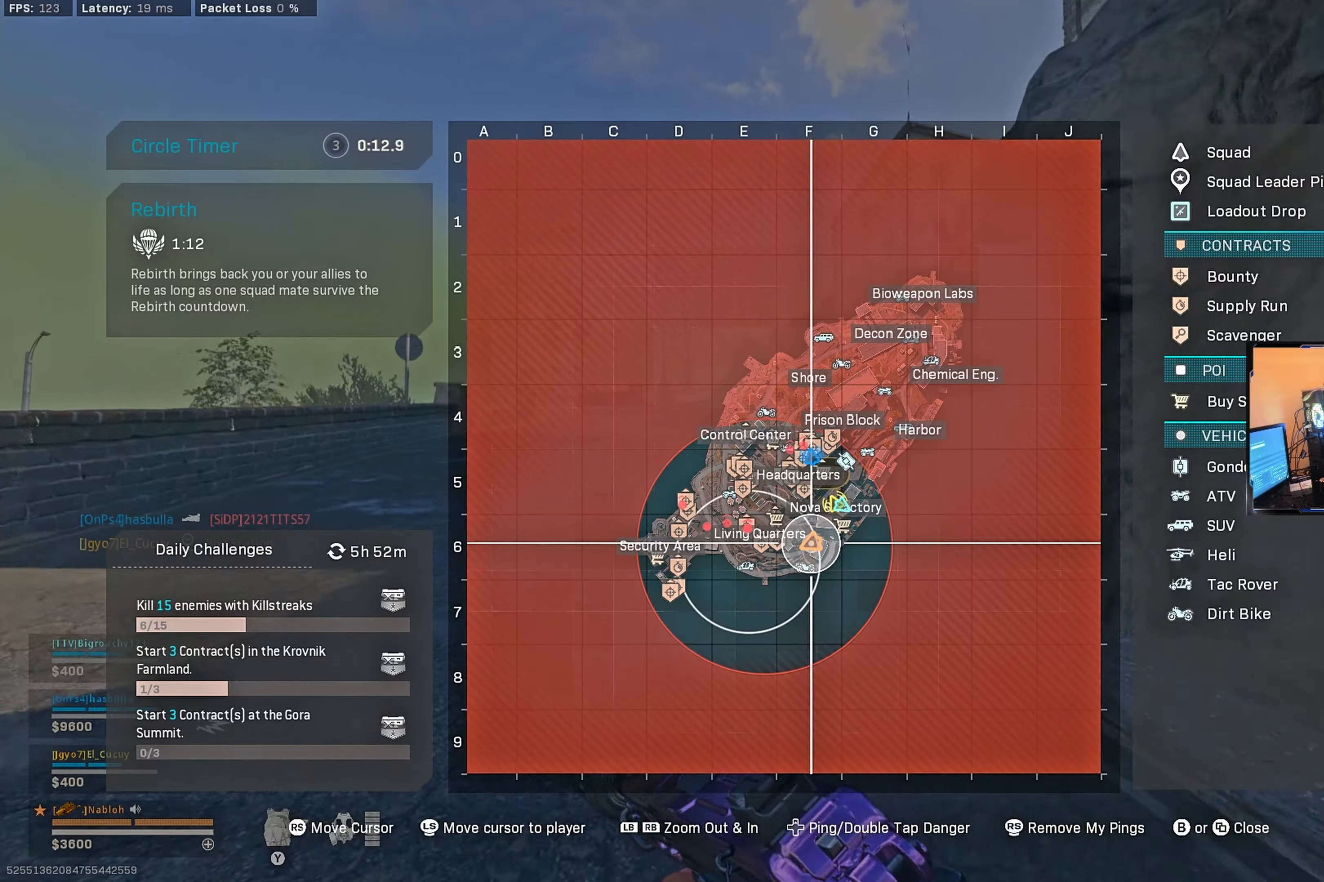
{"buttons": ["SELECT"], "left_stick": "up-left", "right_stick": "center", "events": [[33, "SELECT", "up"], [433, "SELECT", "down"]]}
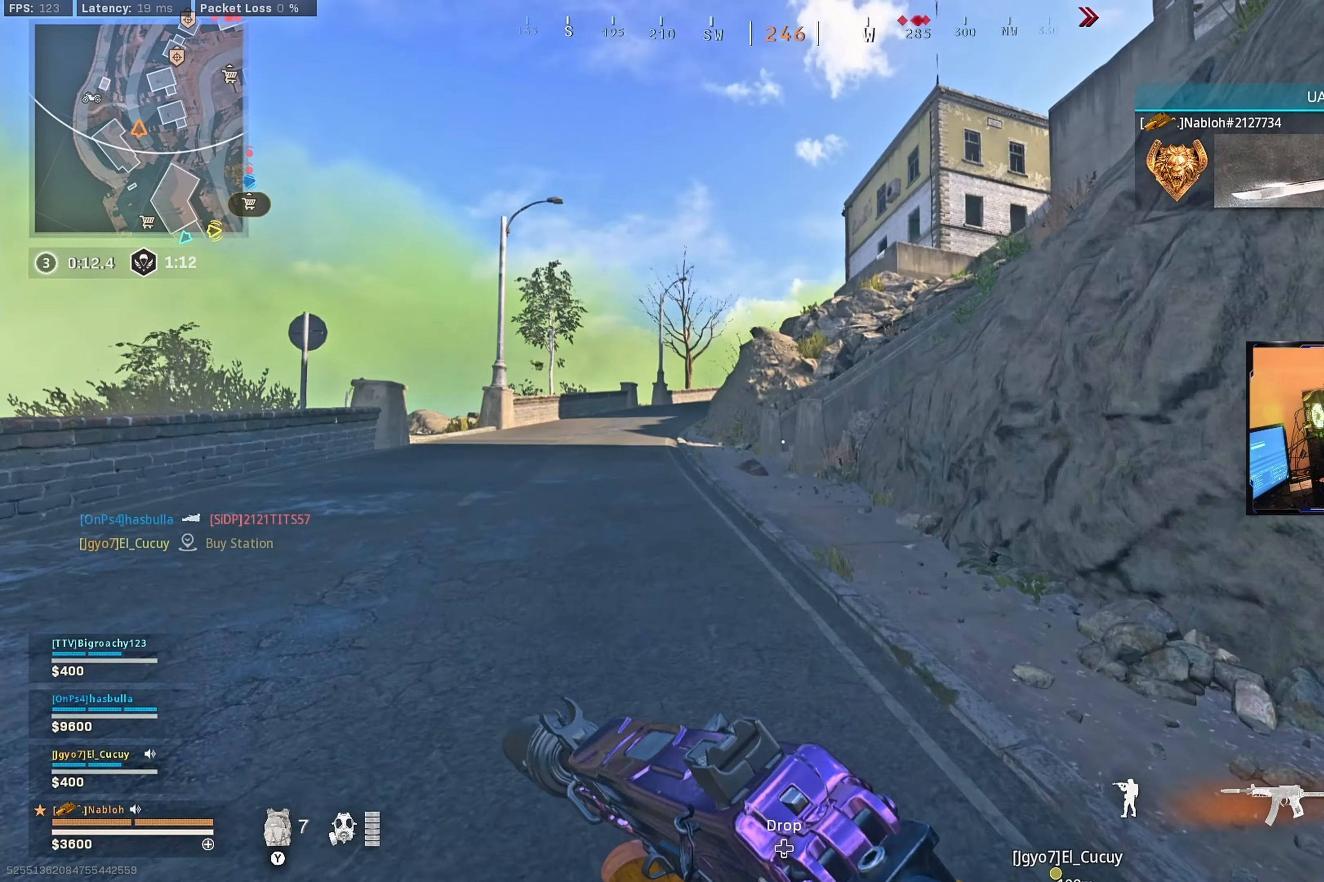
{"buttons": ["B"], "left_stick": "up-left", "right_stick": "center", "events": [[50, "SELECT", "up"], [316, "B", "down"], [400, "B", "up"], [500, "B", "down"]]}
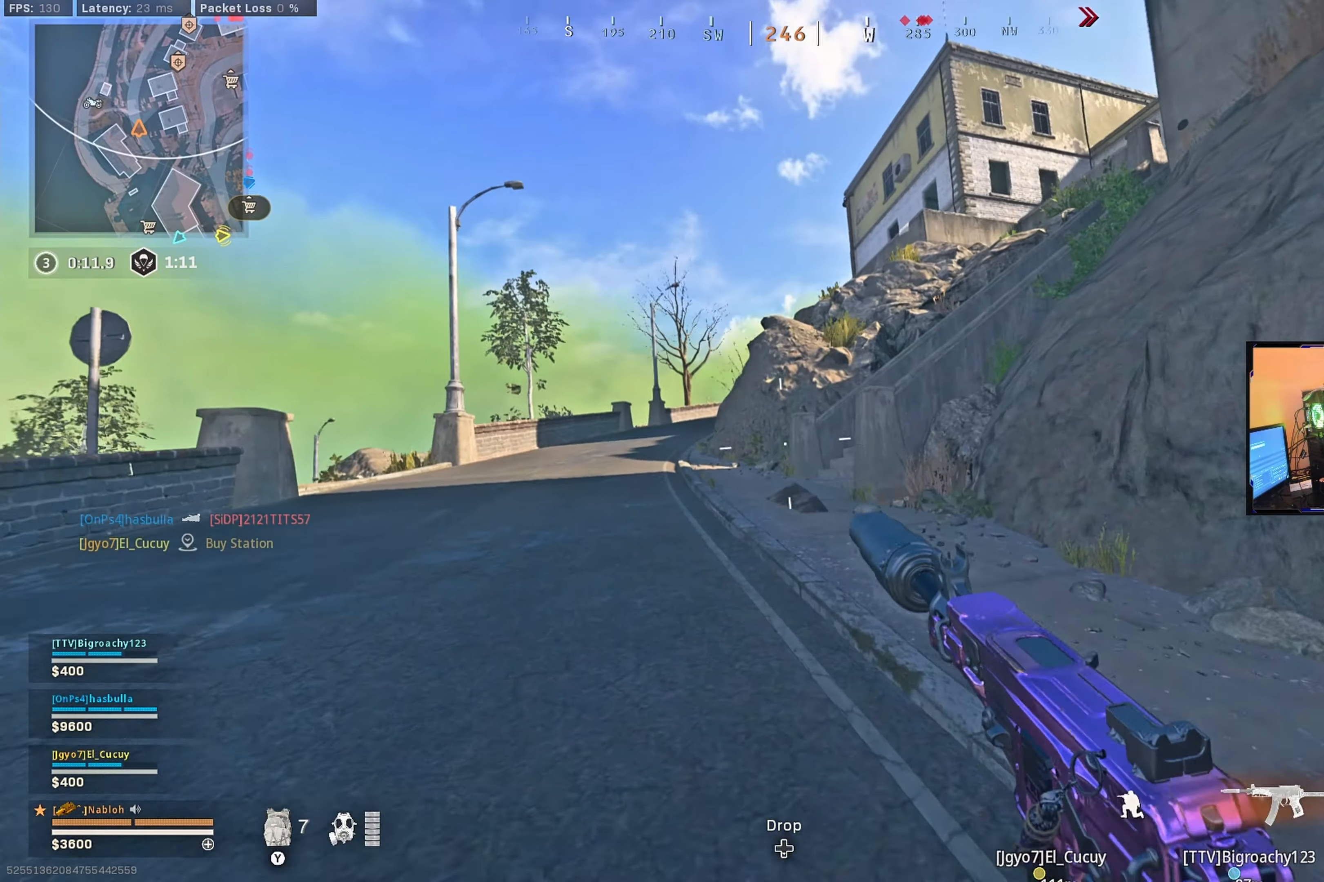
{"buttons": ["Y", "L3"], "left_stick": "up", "right_stick": "center", "events": [[66, "B", "up"], [150, "left_stick", "up"], [216, "L3", "down"], [266, "right_stick", "left"], [333, "L3", "up"], [350, "right_stick", "center"], [383, "L3", "down"], [500, "Y", "down"]]}
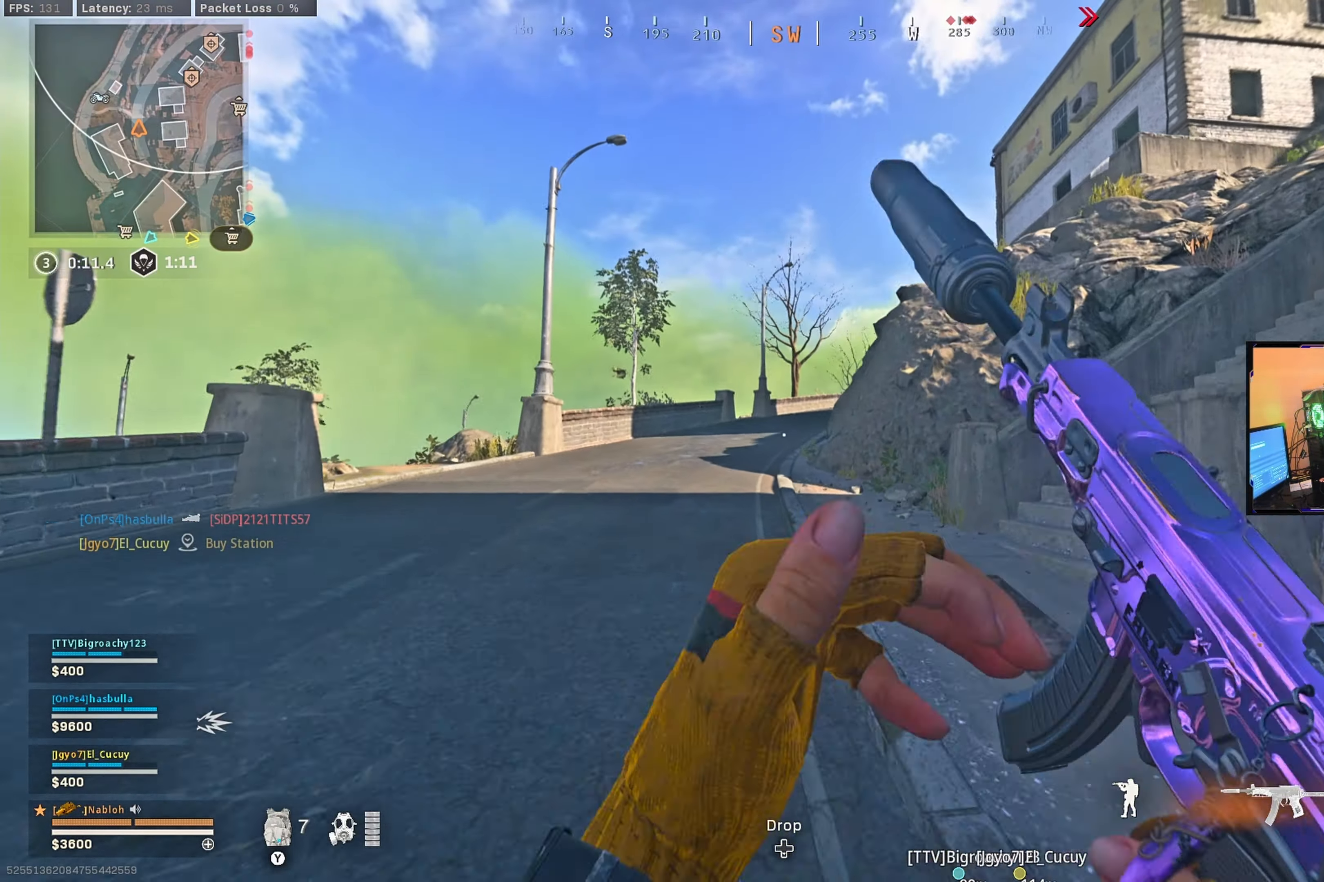
{"buttons": ["Y"], "left_stick": "up", "right_stick": "center", "events": [[16, "L3", "up"], [66, "Y", "up"], [150, "Y", "down"], [200, "Y", "up"], [300, "Y", "down"], [383, "Y", "up"], [466, "Y", "down"]]}
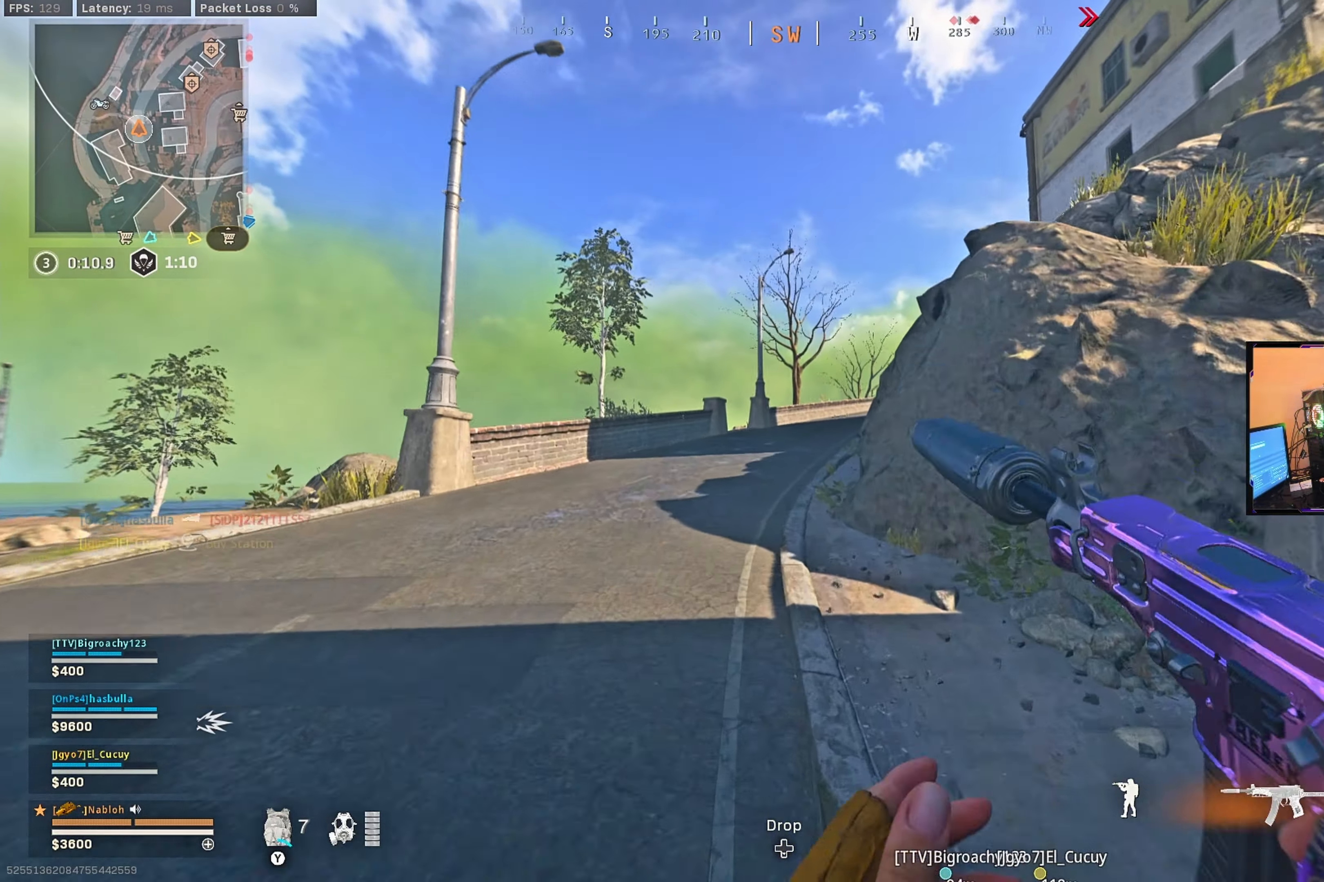
{"buttons": [], "left_stick": "up", "right_stick": "center", "events": [[33, "Y", "up"]]}
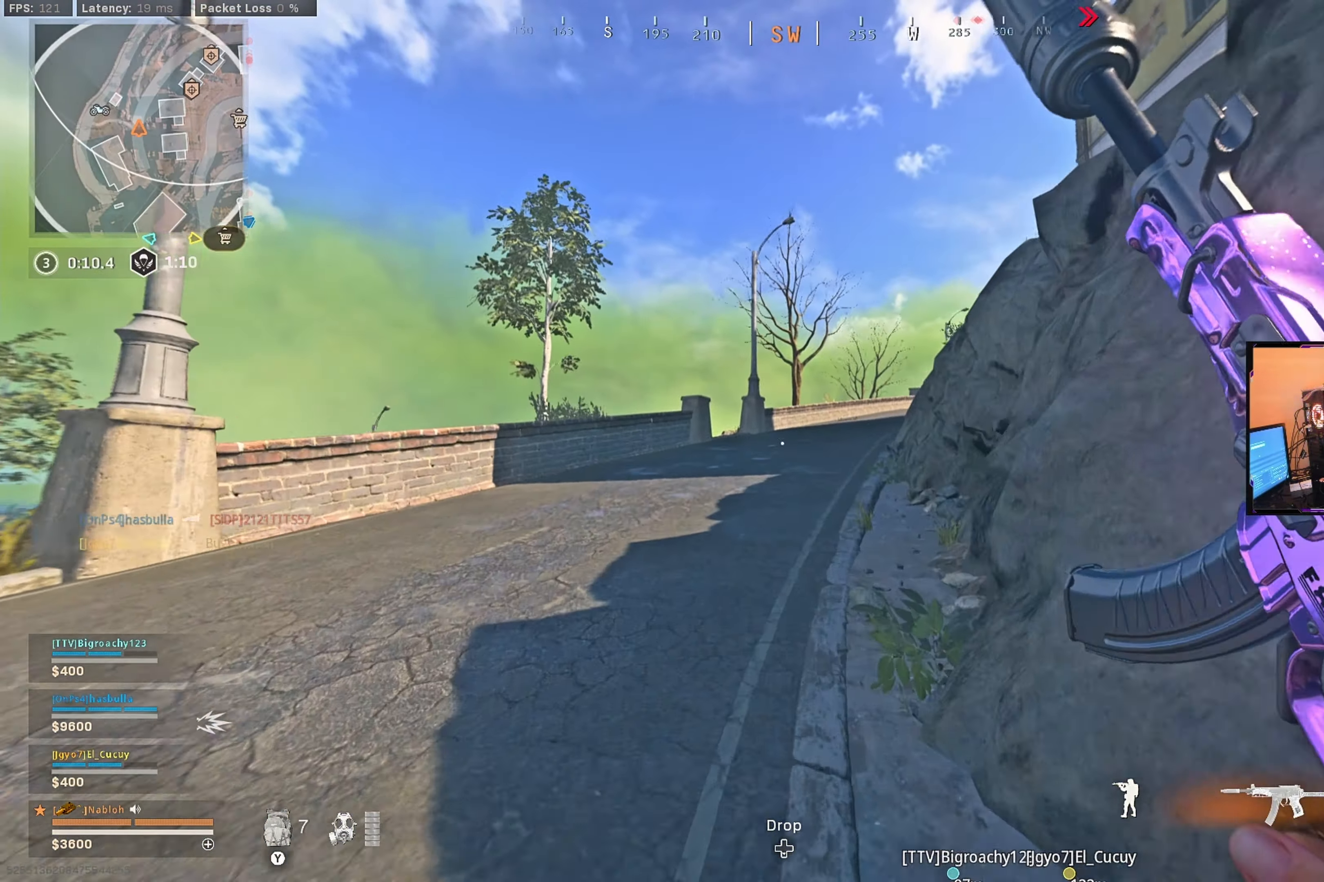
{"buttons": [], "left_stick": "up", "right_stick": "right", "events": [[100, "B", "down"], [200, "B", "up"], [266, "B", "down"], [333, "B", "up"], [483, "right_stick", "right"]]}